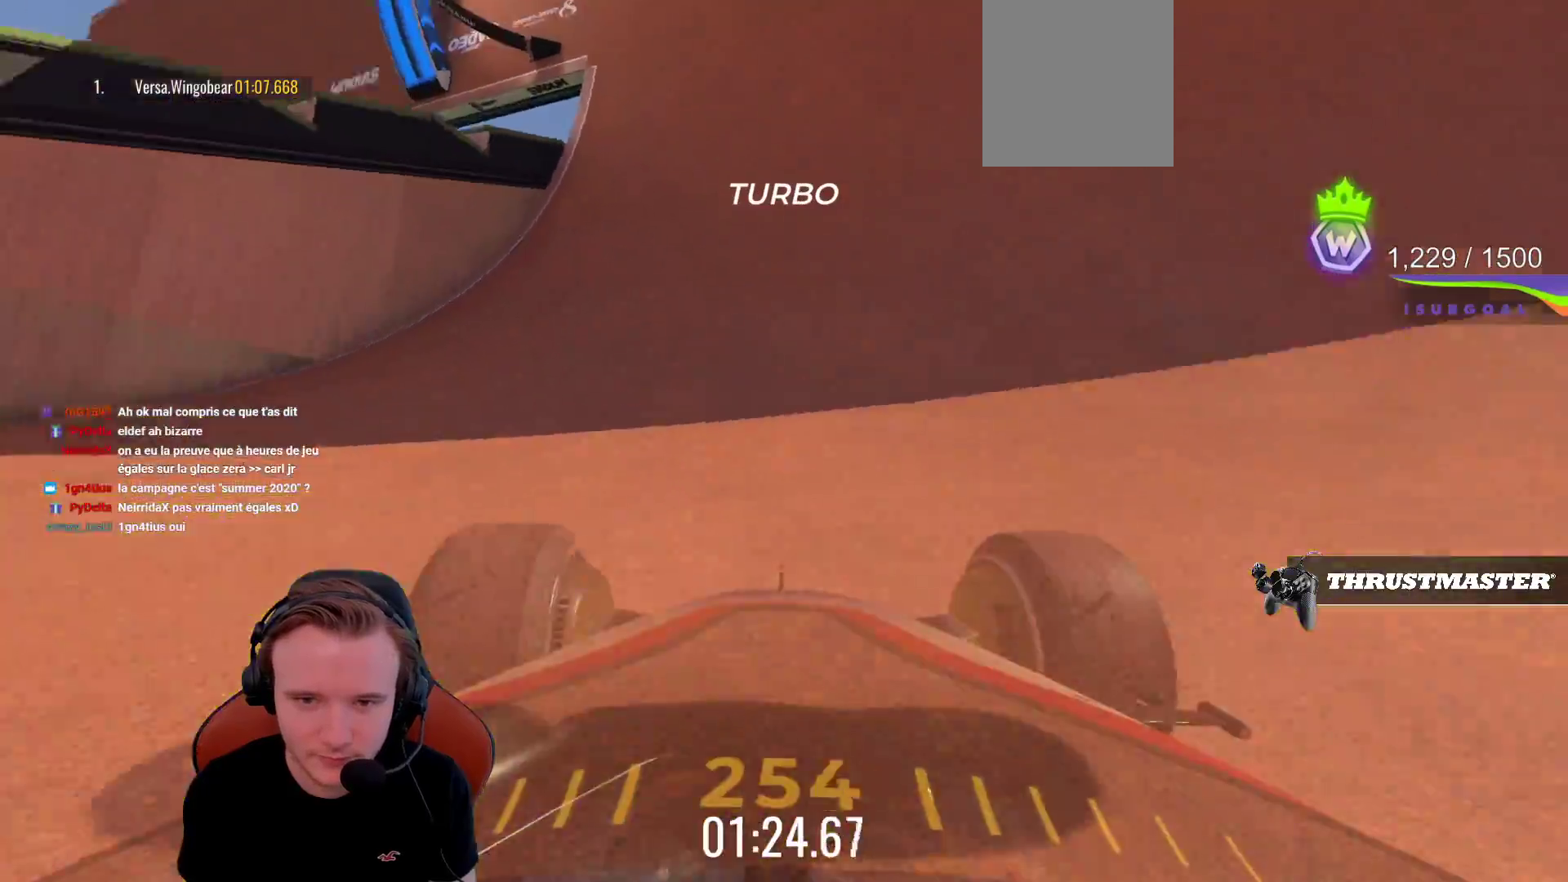
Gameplay with a controller (PlayStation layout); each line is a JSON object with the inputs held at the frame after it. "events" lists button and stick changes between this image and that frame as [ms after this image, input, new state], when the widget could be followed in between. Not read: L3 R3 right_stick.
{"buttons": [], "left_stick": "left", "events": [[133, "left_stick", "left"], [183, "CROSS", "up"], [217, "R1", "down"], [383, "R1", "up"]]}
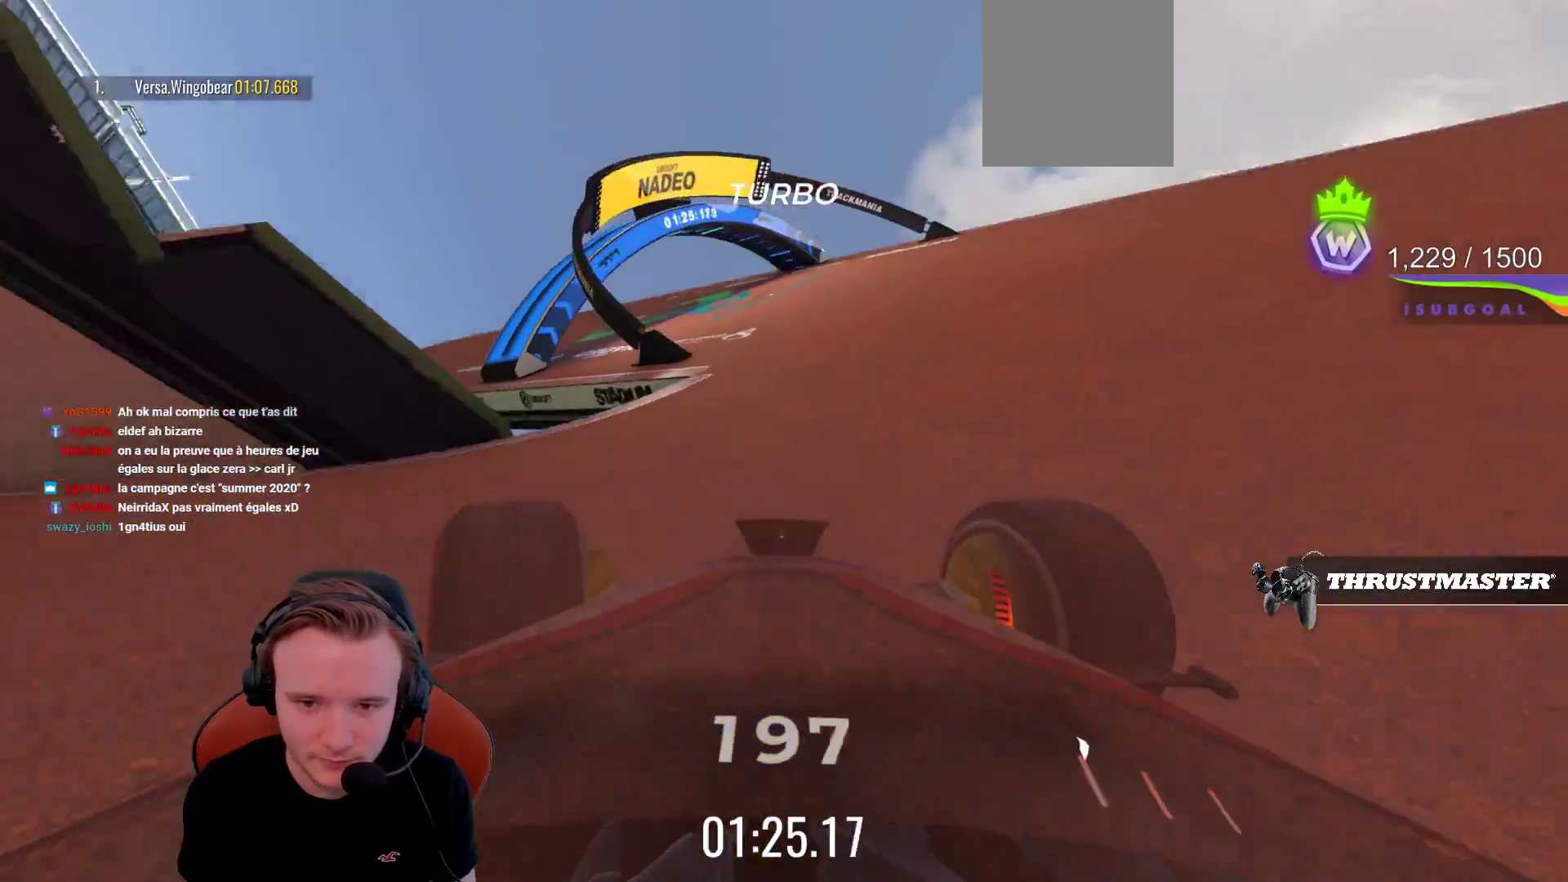
{"buttons": [], "left_stick": "left", "events": [[250, "SQUARE", "down"], [367, "SQUARE", "up"]]}
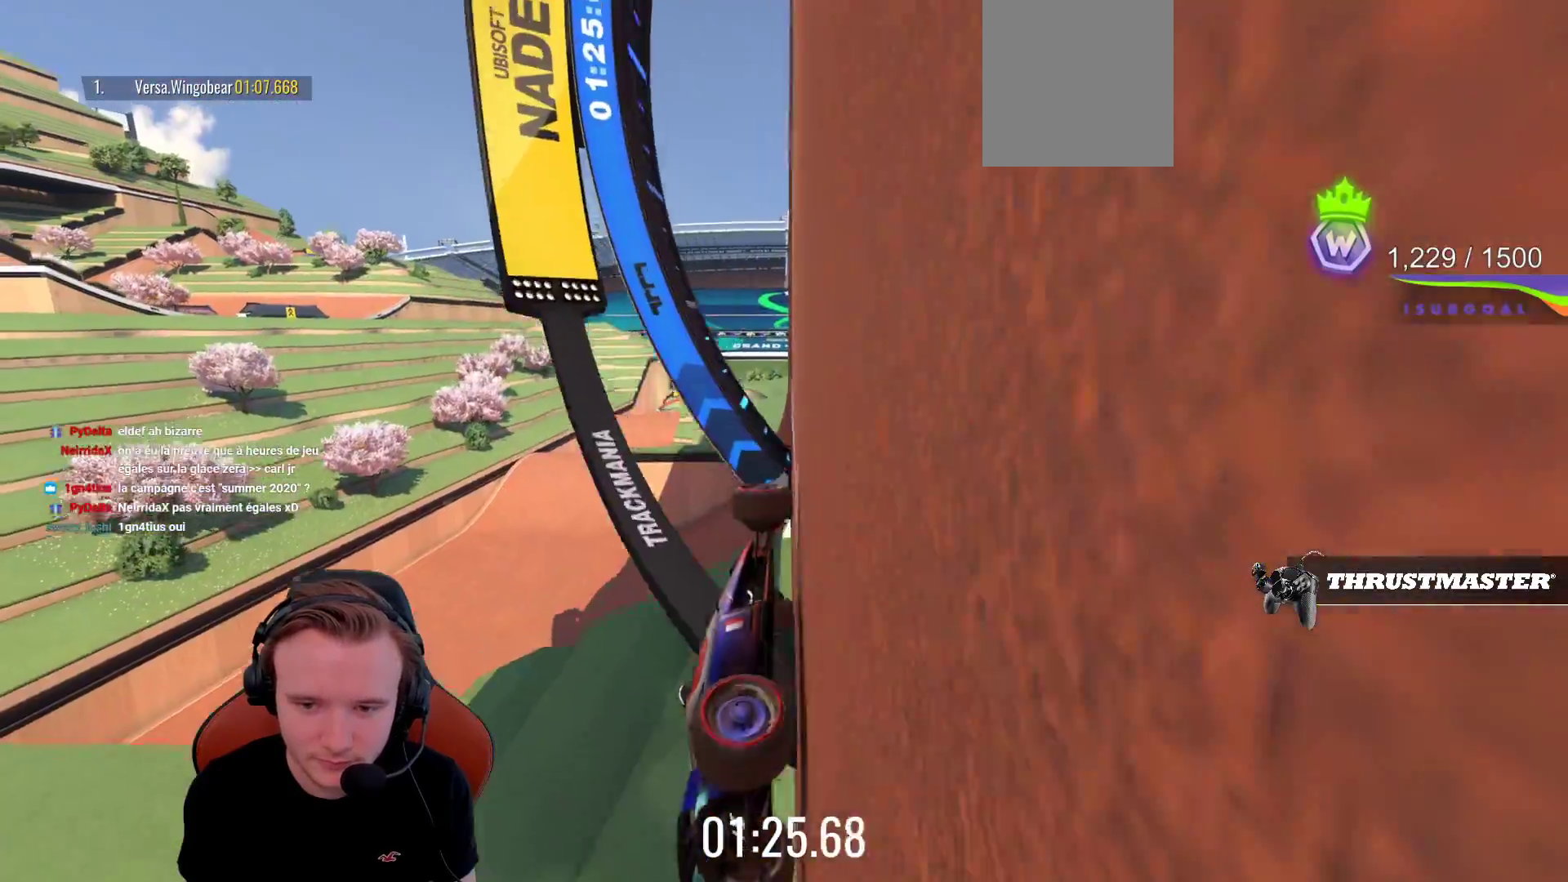
{"buttons": ["CROSS"], "left_stick": "right", "events": [[50, "left_stick", "center"], [83, "CROSS", "down"], [183, "left_stick", "right"]]}
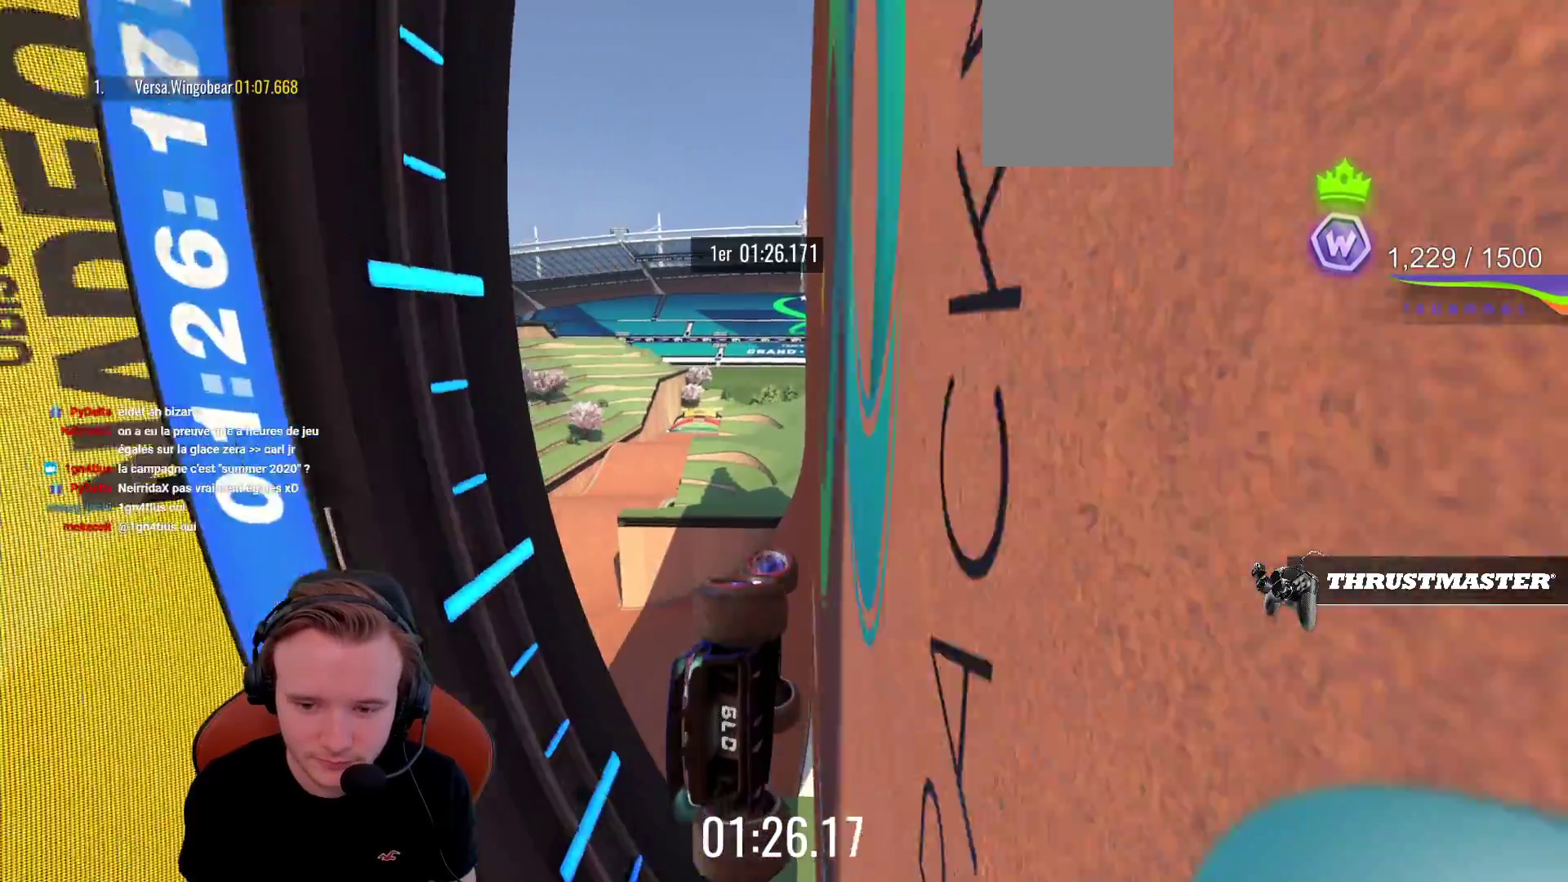
{"buttons": ["CROSS"], "left_stick": "right", "events": []}
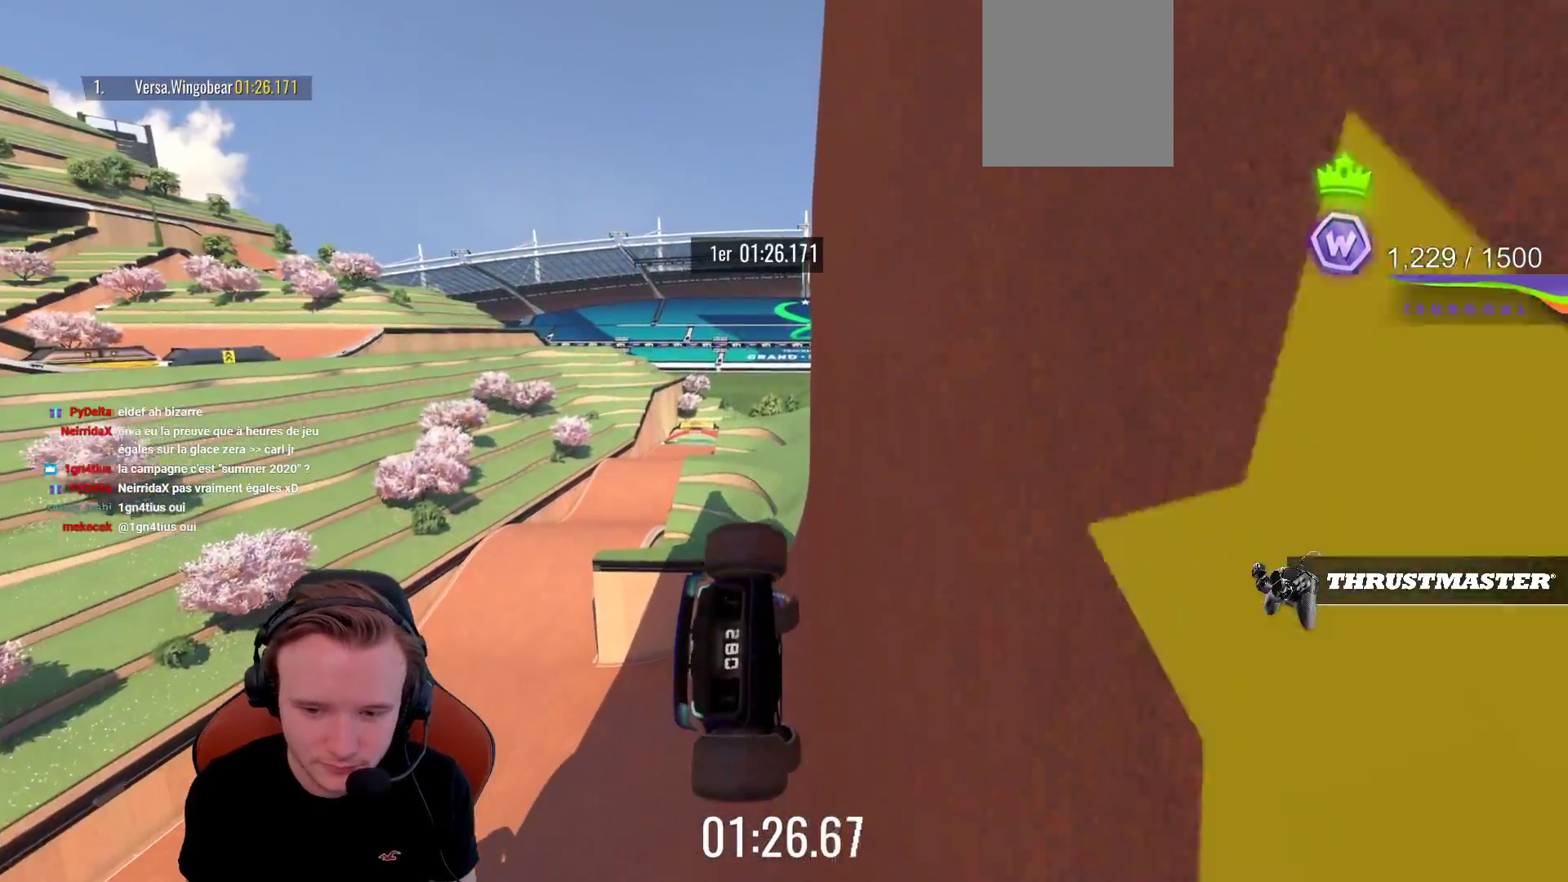
{"buttons": ["CROSS"], "left_stick": "center", "events": [[217, "R1", "down"], [300, "R1", "up"], [450, "left_stick", "center"]]}
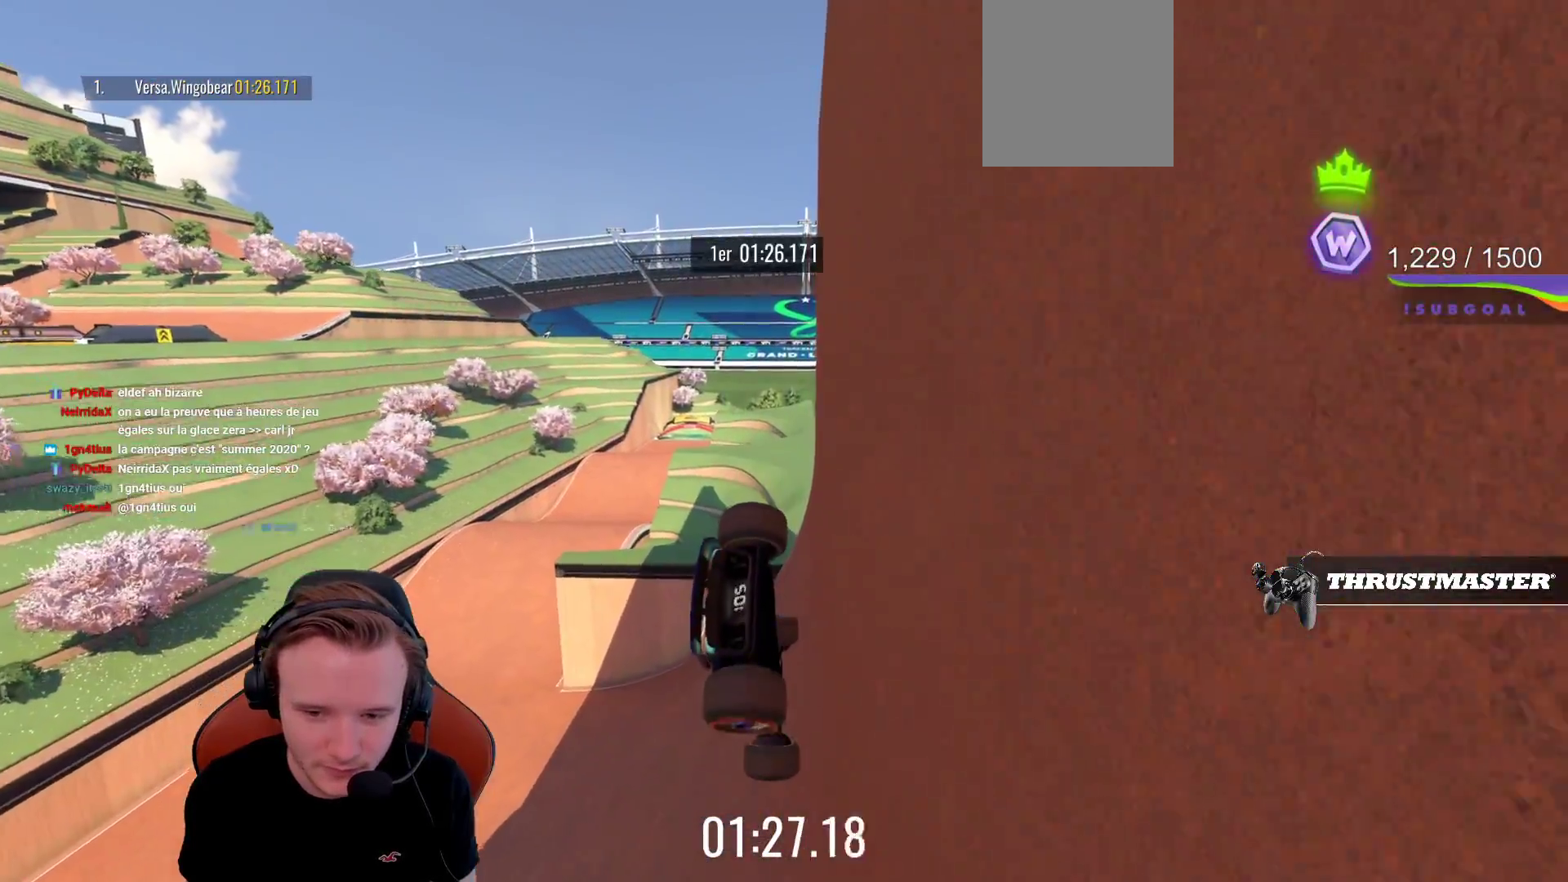
{"buttons": ["CROSS"], "left_stick": "center", "events": []}
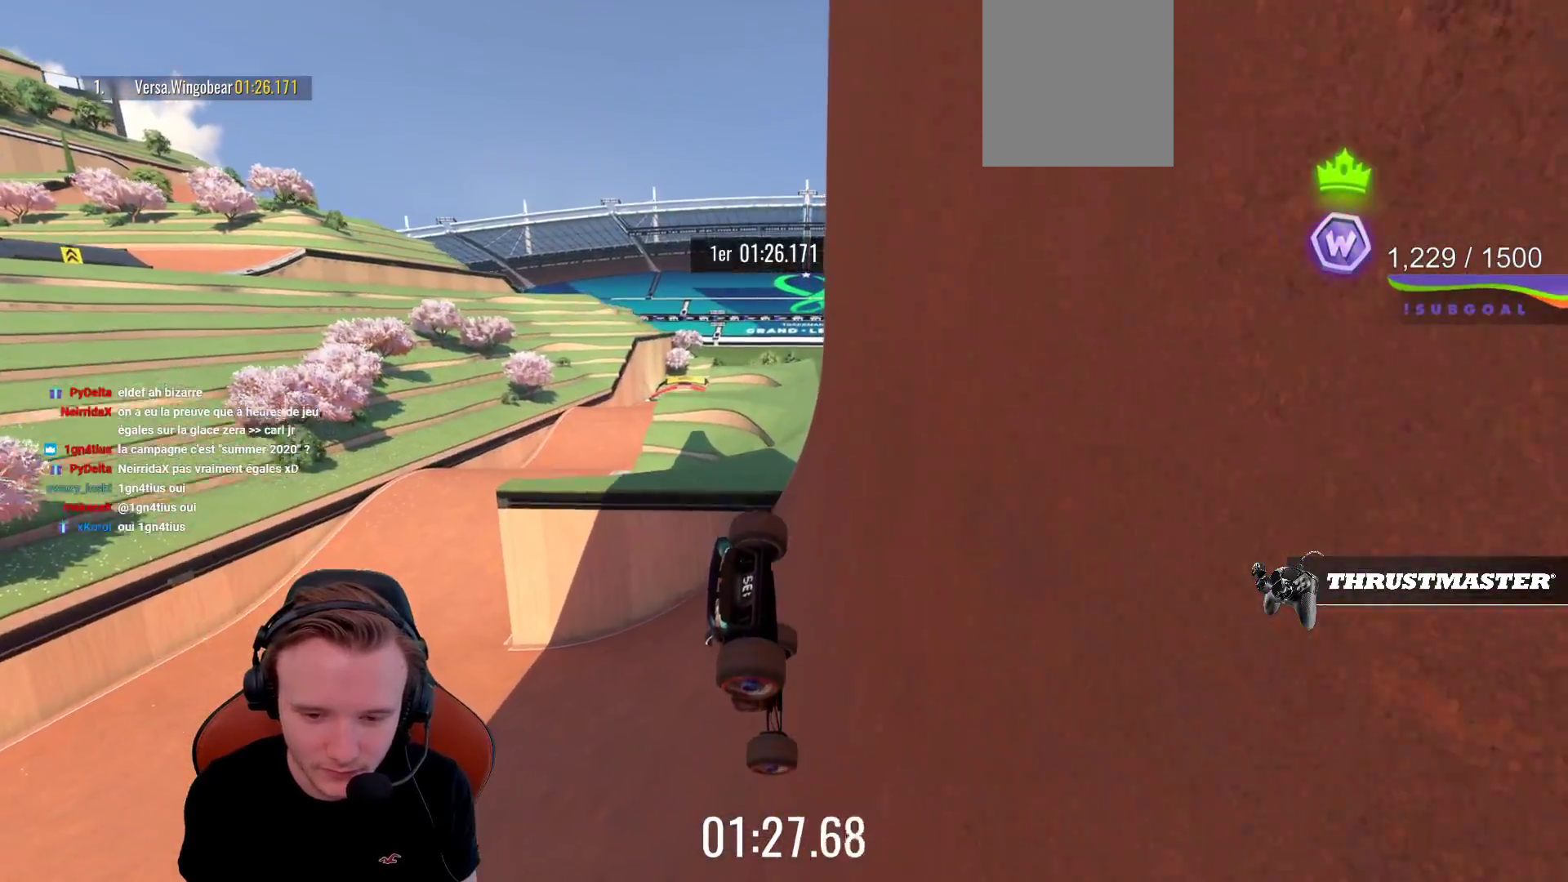
{"buttons": ["CROSS"], "left_stick": "right", "events": [[433, "left_stick", "right"]]}
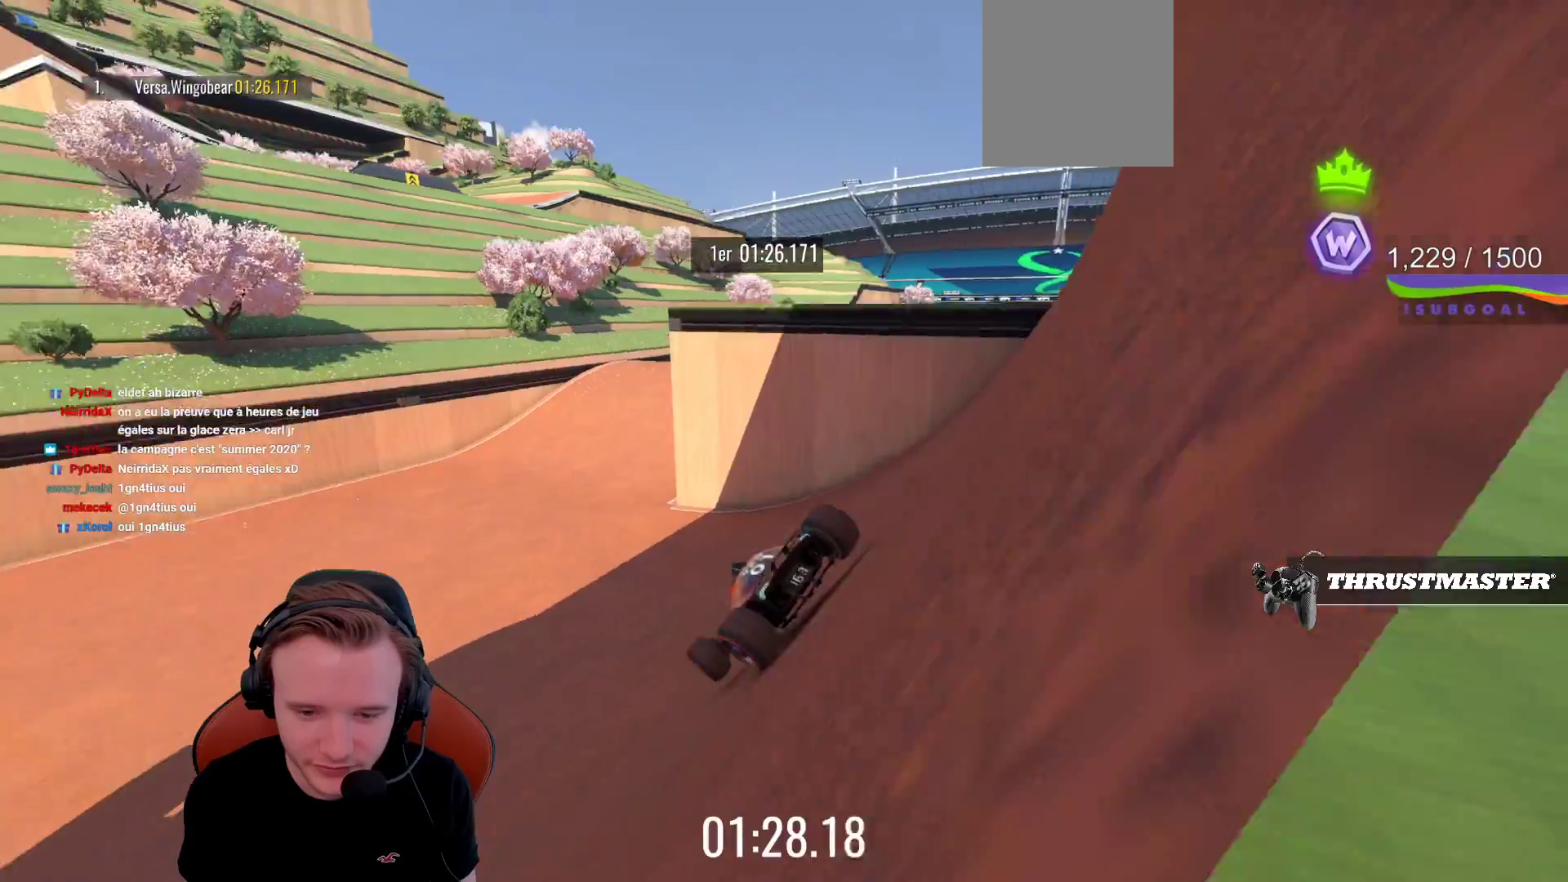
{"buttons": ["CROSS"], "left_stick": "center", "events": [[450, "left_stick", "center"]]}
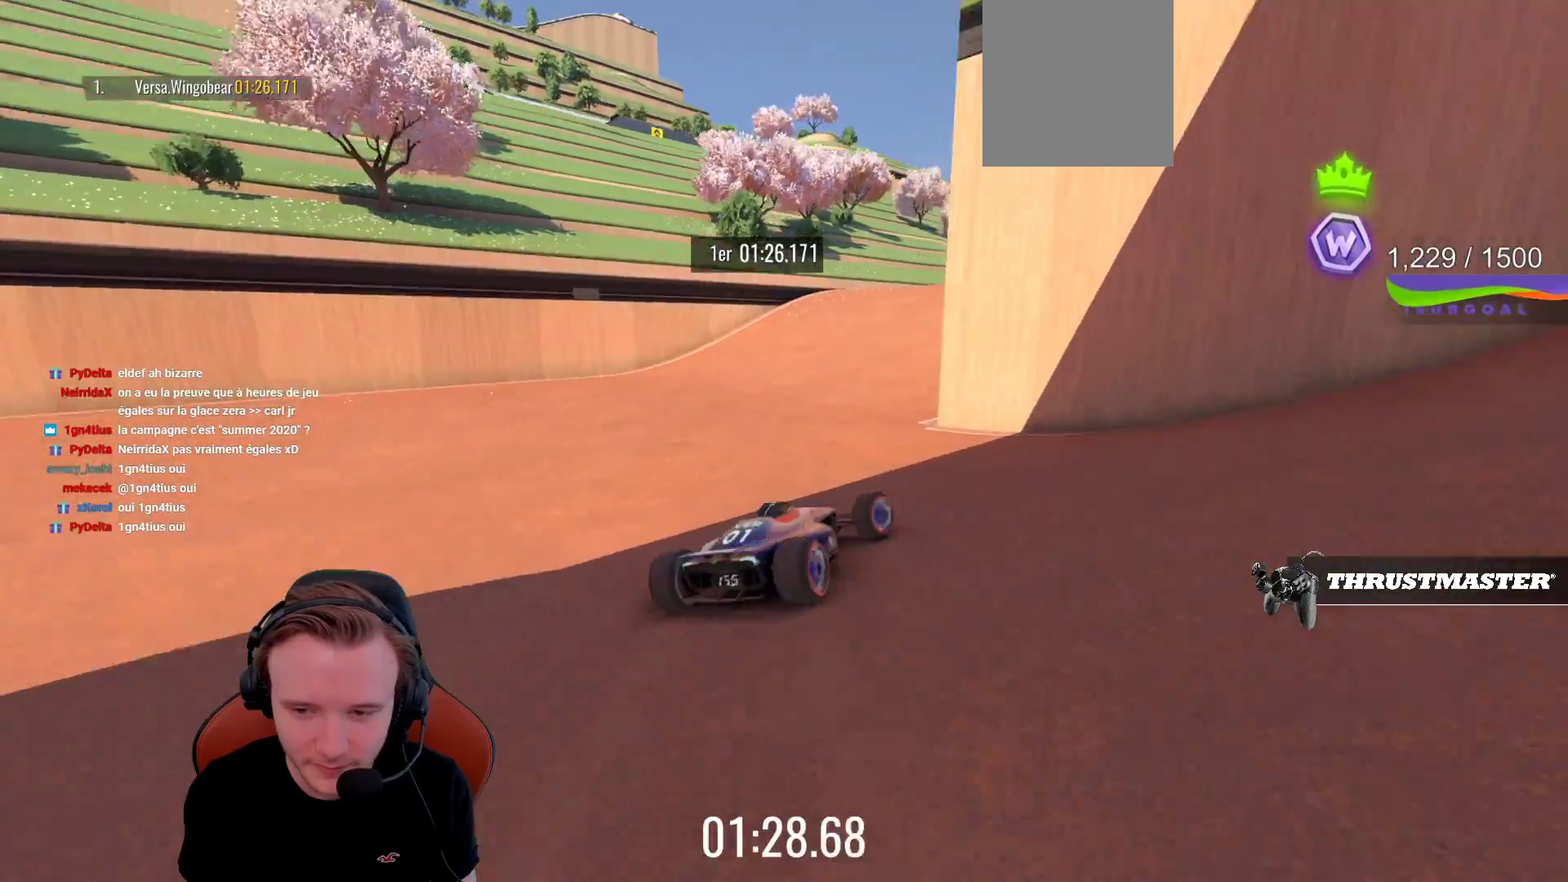
{"buttons": ["CROSS"], "left_stick": "center", "events": [[33, "left_stick", "right"], [150, "left_stick", "center"], [333, "left_stick", "right"], [450, "left_stick", "center"]]}
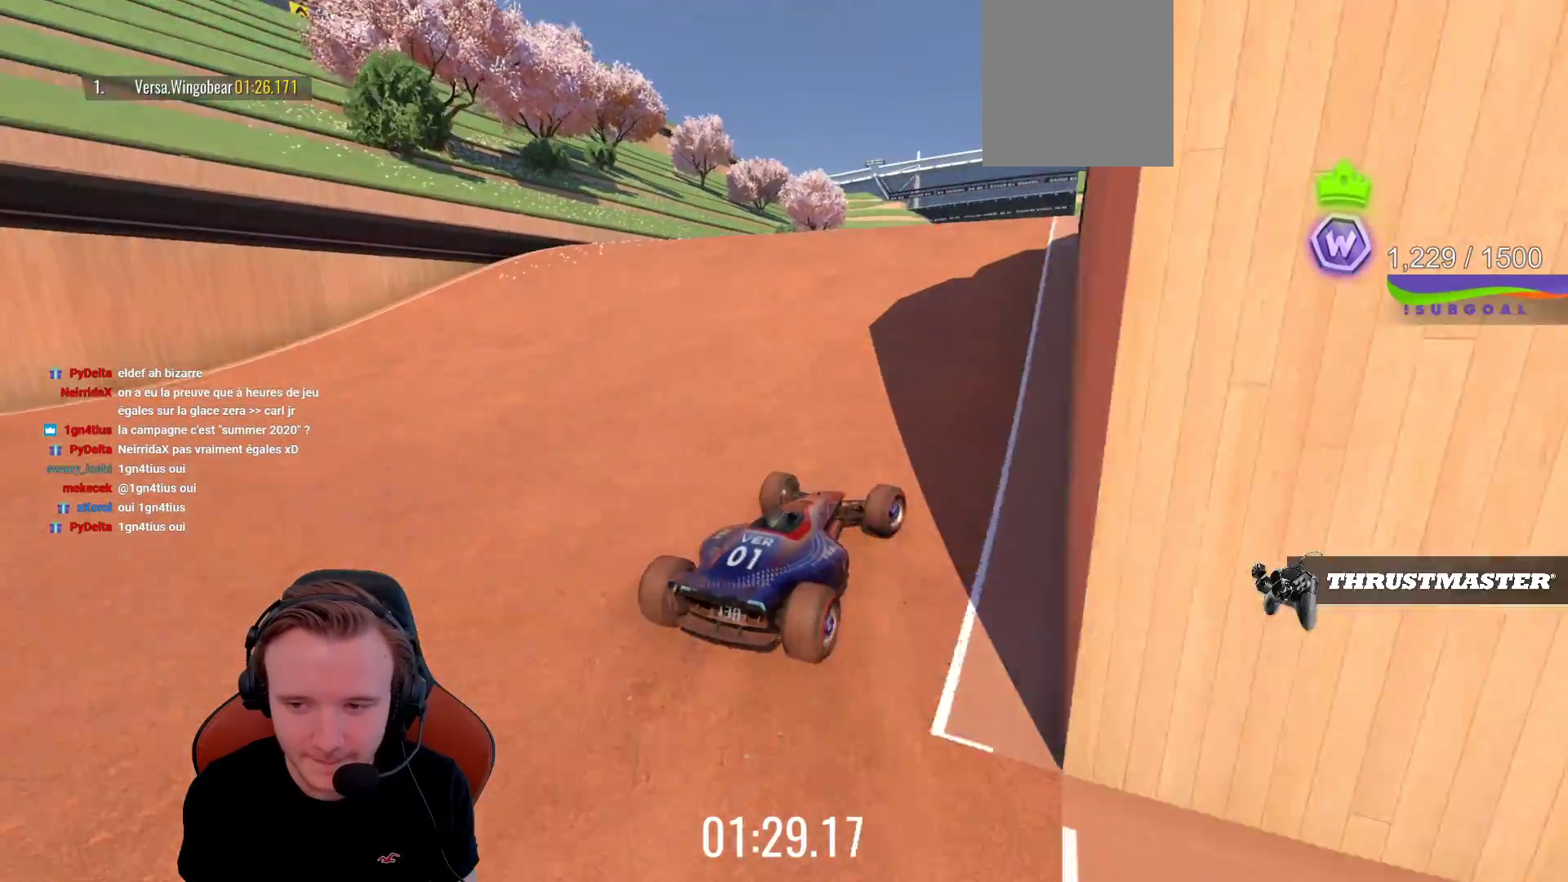
{"buttons": ["CROSS"], "left_stick": "center", "events": [[100, "left_stick", "left"], [167, "left_stick", "center"]]}
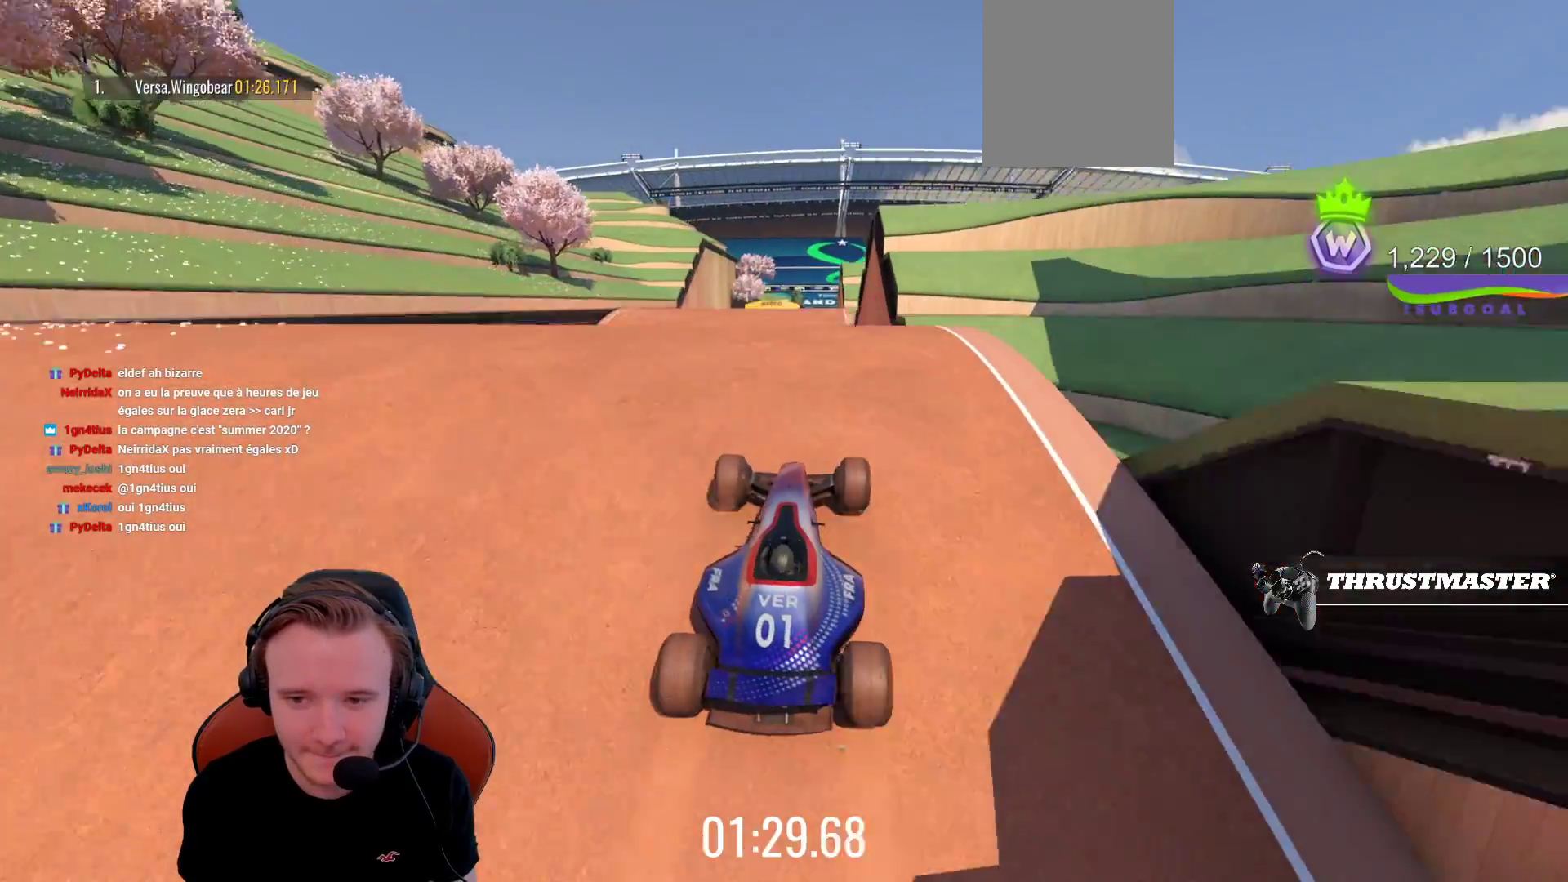
{"buttons": ["CROSS"], "left_stick": "center", "events": []}
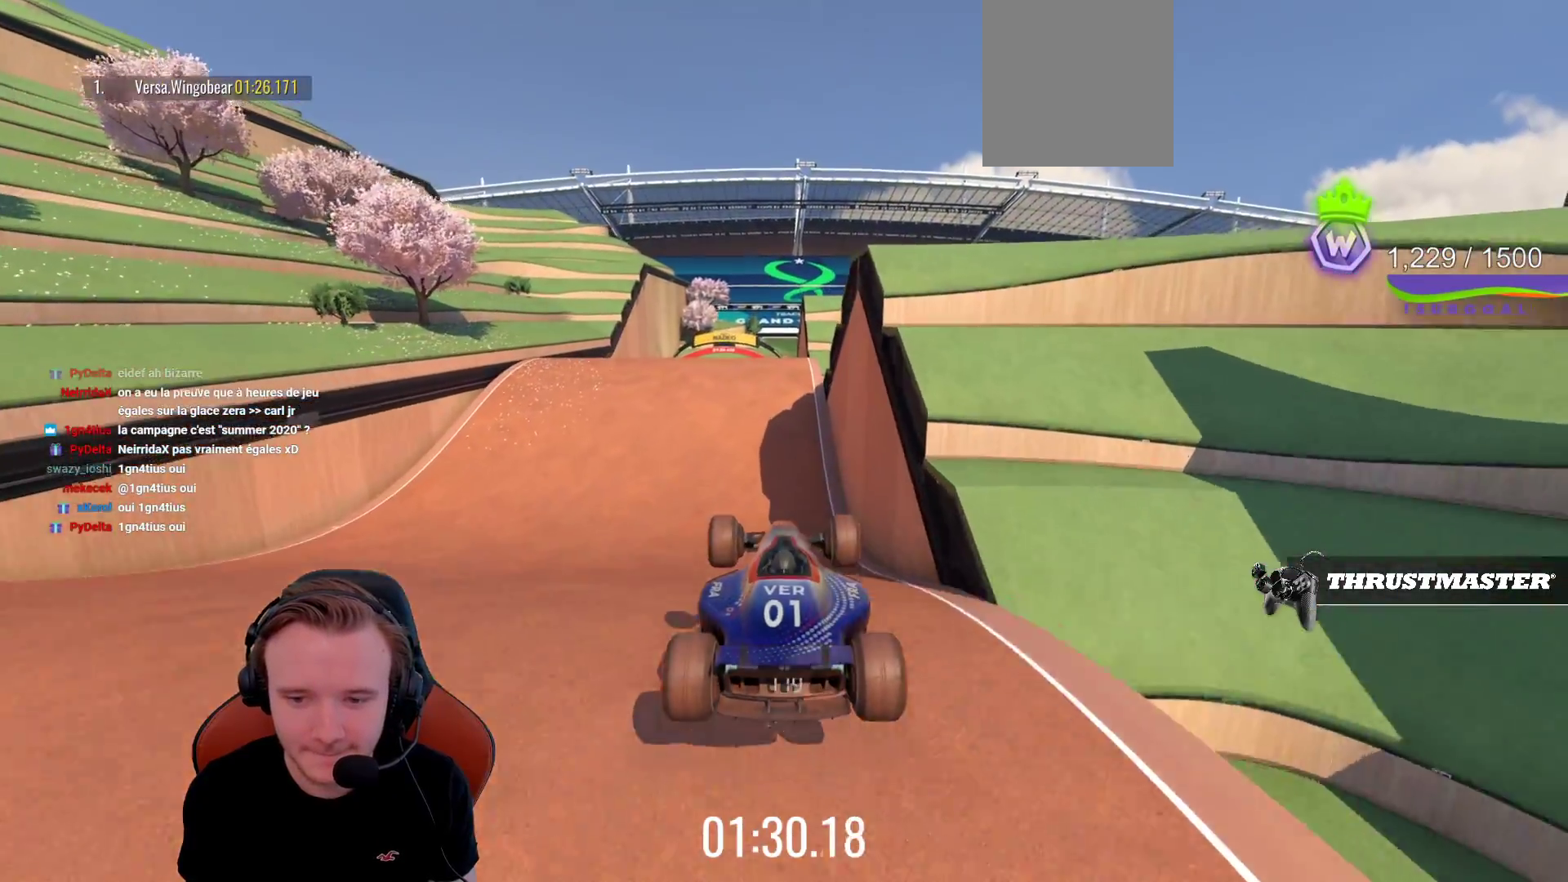
{"buttons": ["CROSS"], "left_stick": "center", "events": [[33, "left_stick", "left"], [117, "R1", "down"], [183, "left_stick", "center"], [200, "R1", "up"]]}
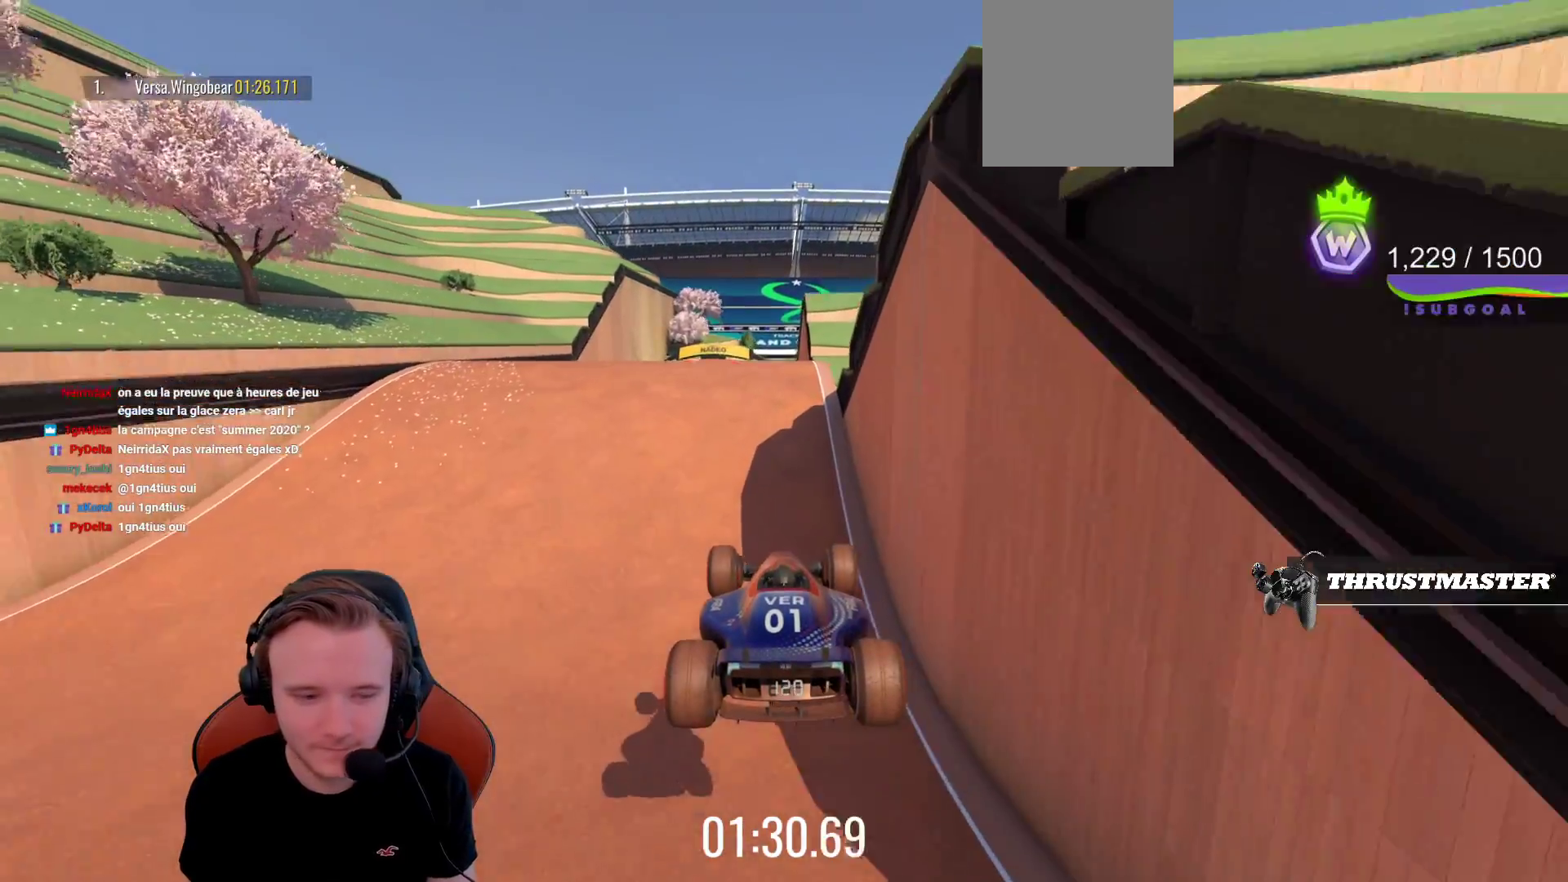
{"buttons": ["CROSS"], "left_stick": "center", "events": [[267, "left_stick", "left"], [450, "left_stick", "center"]]}
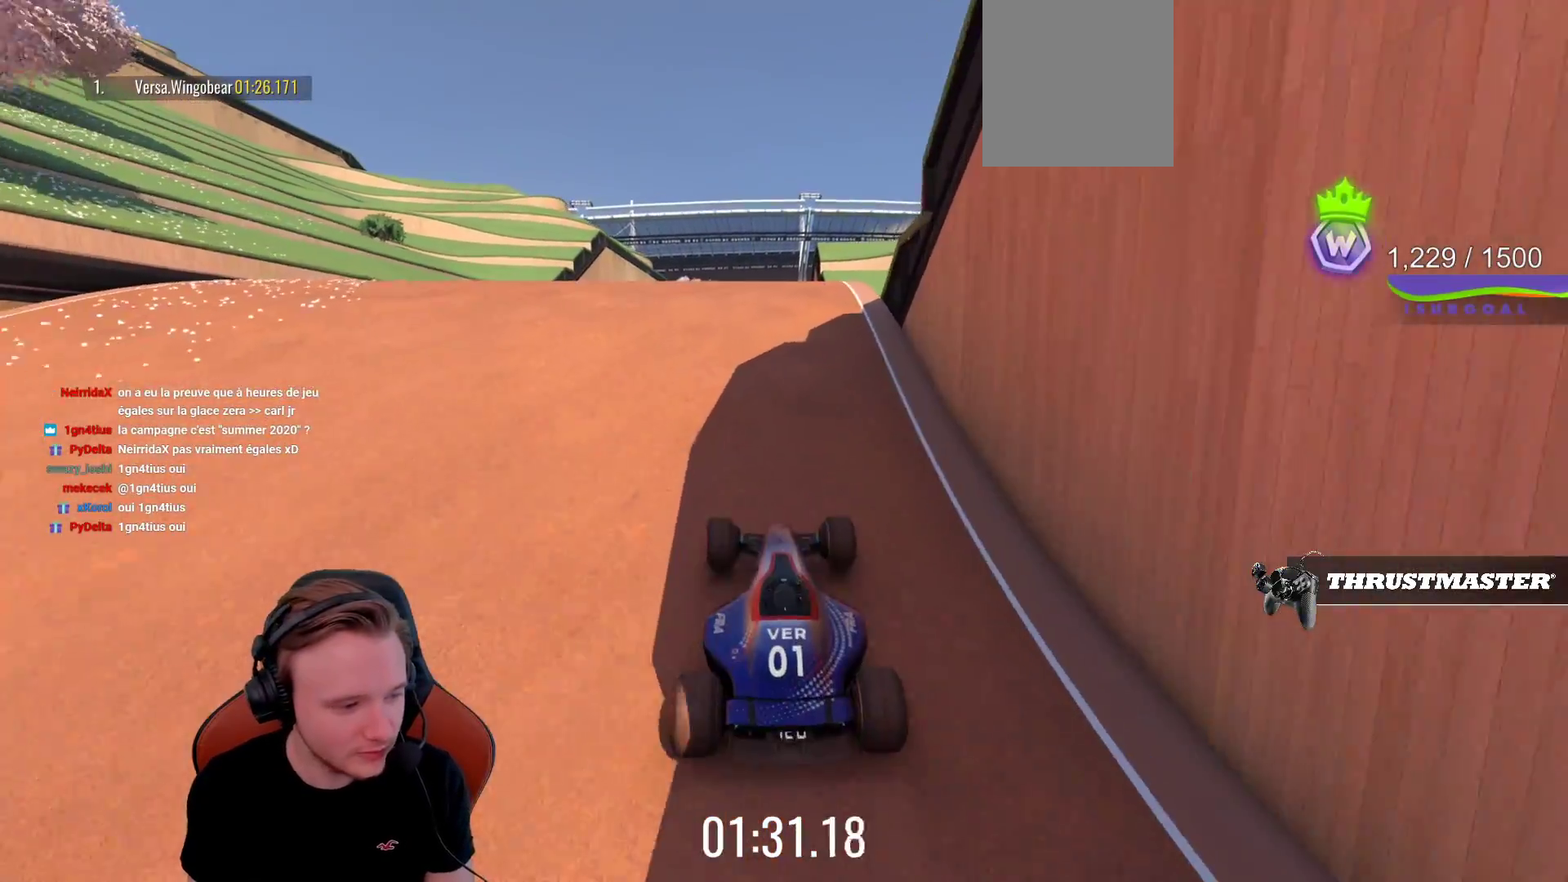
{"buttons": ["CROSS"], "left_stick": "center", "events": [[133, "left_stick", "left"], [217, "left_stick", "center"]]}
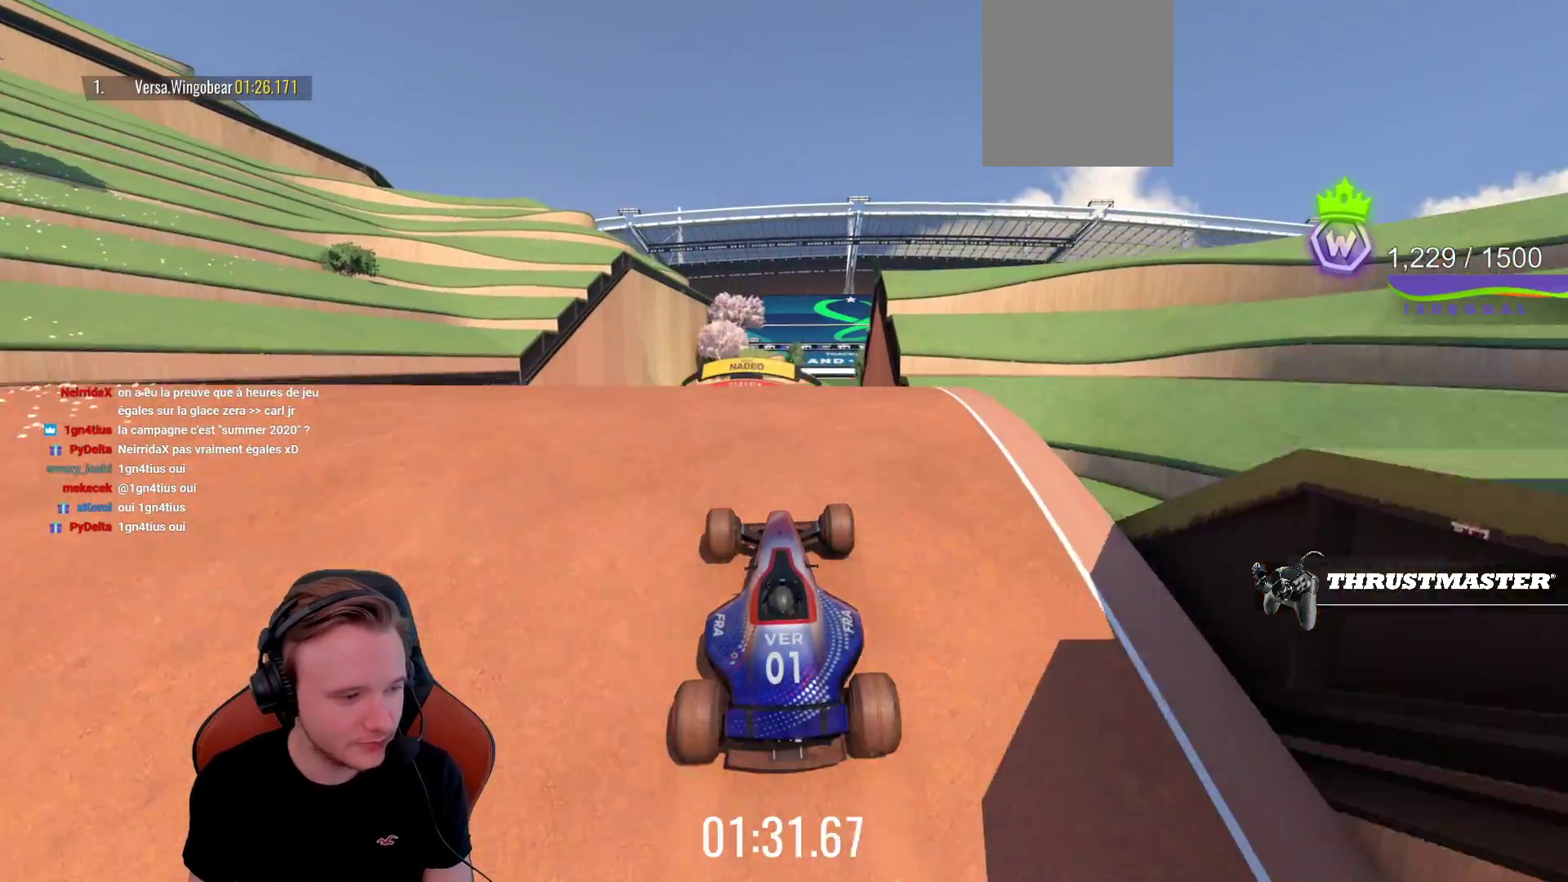
{"buttons": ["CROSS"], "left_stick": "center", "events": []}
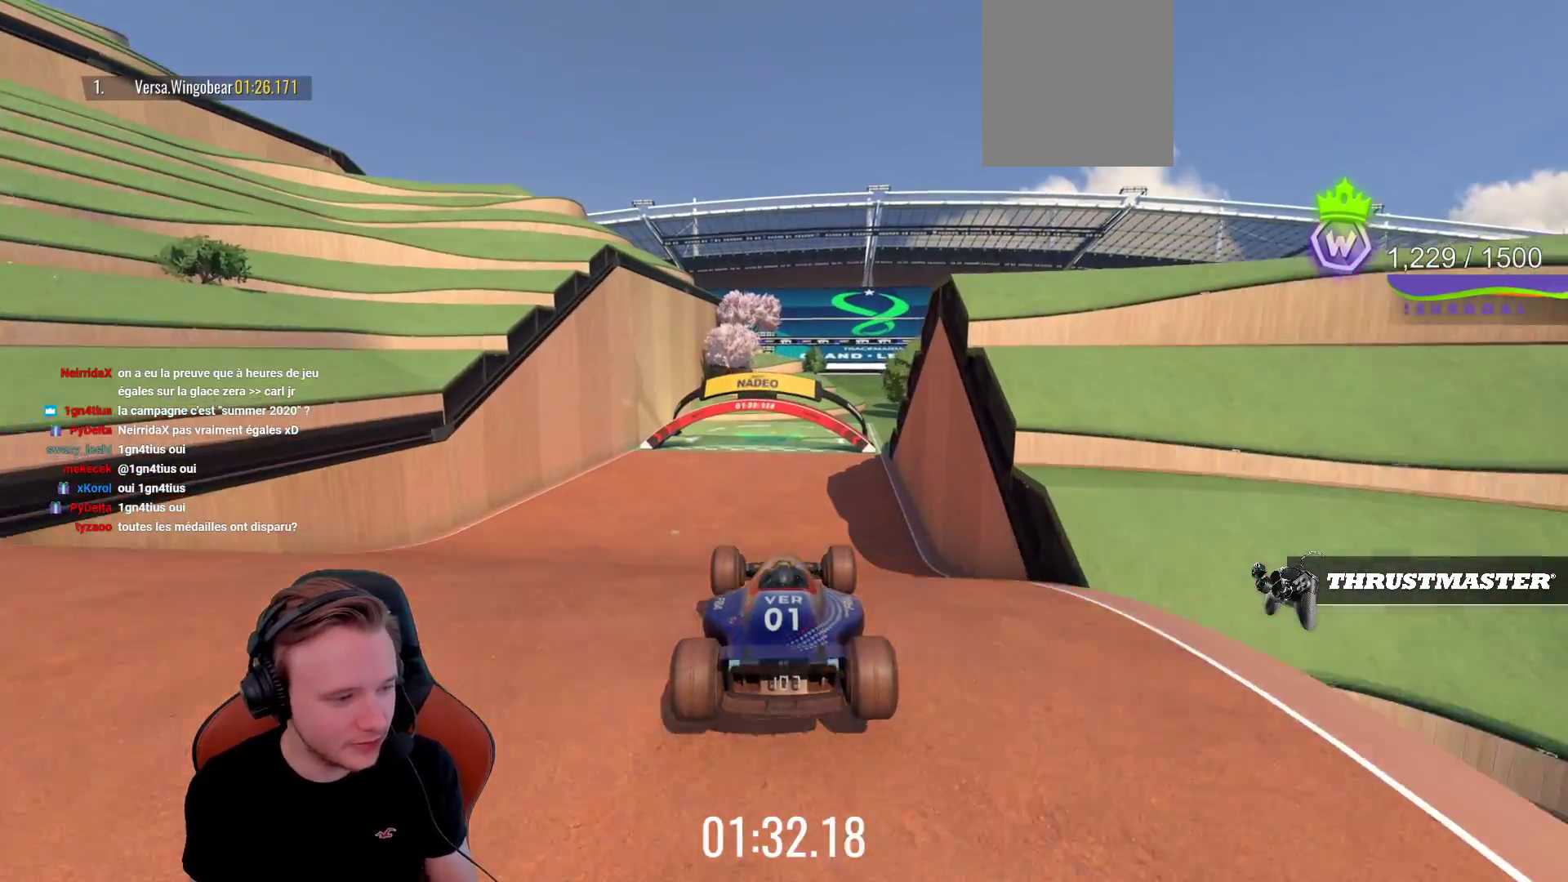
{"buttons": ["CROSS"], "left_stick": "center", "events": []}
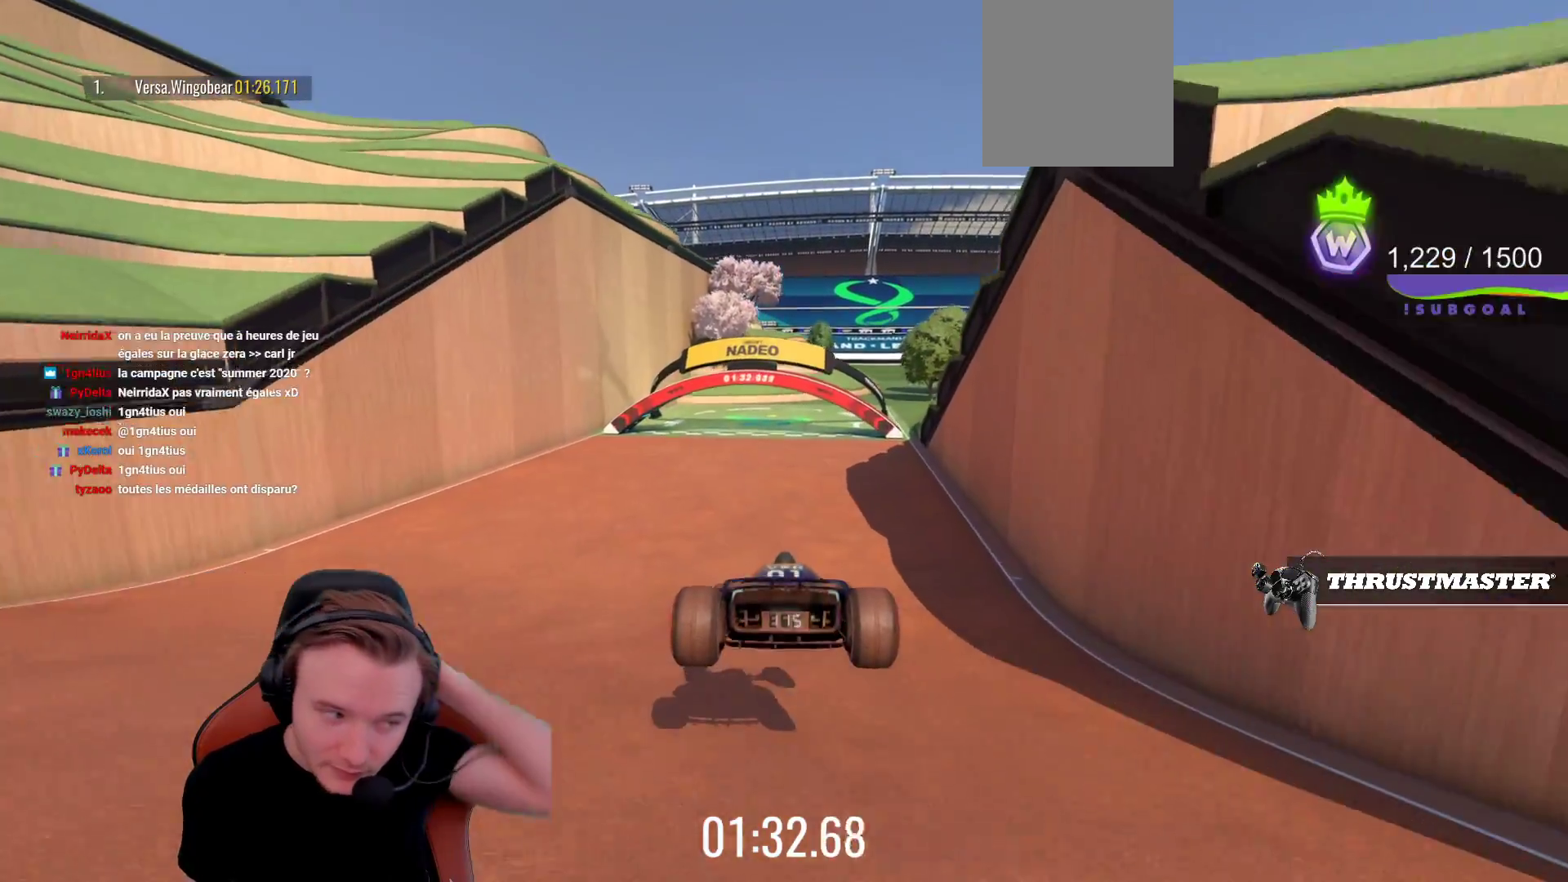
{"buttons": ["CROSS"], "left_stick": "center", "events": []}
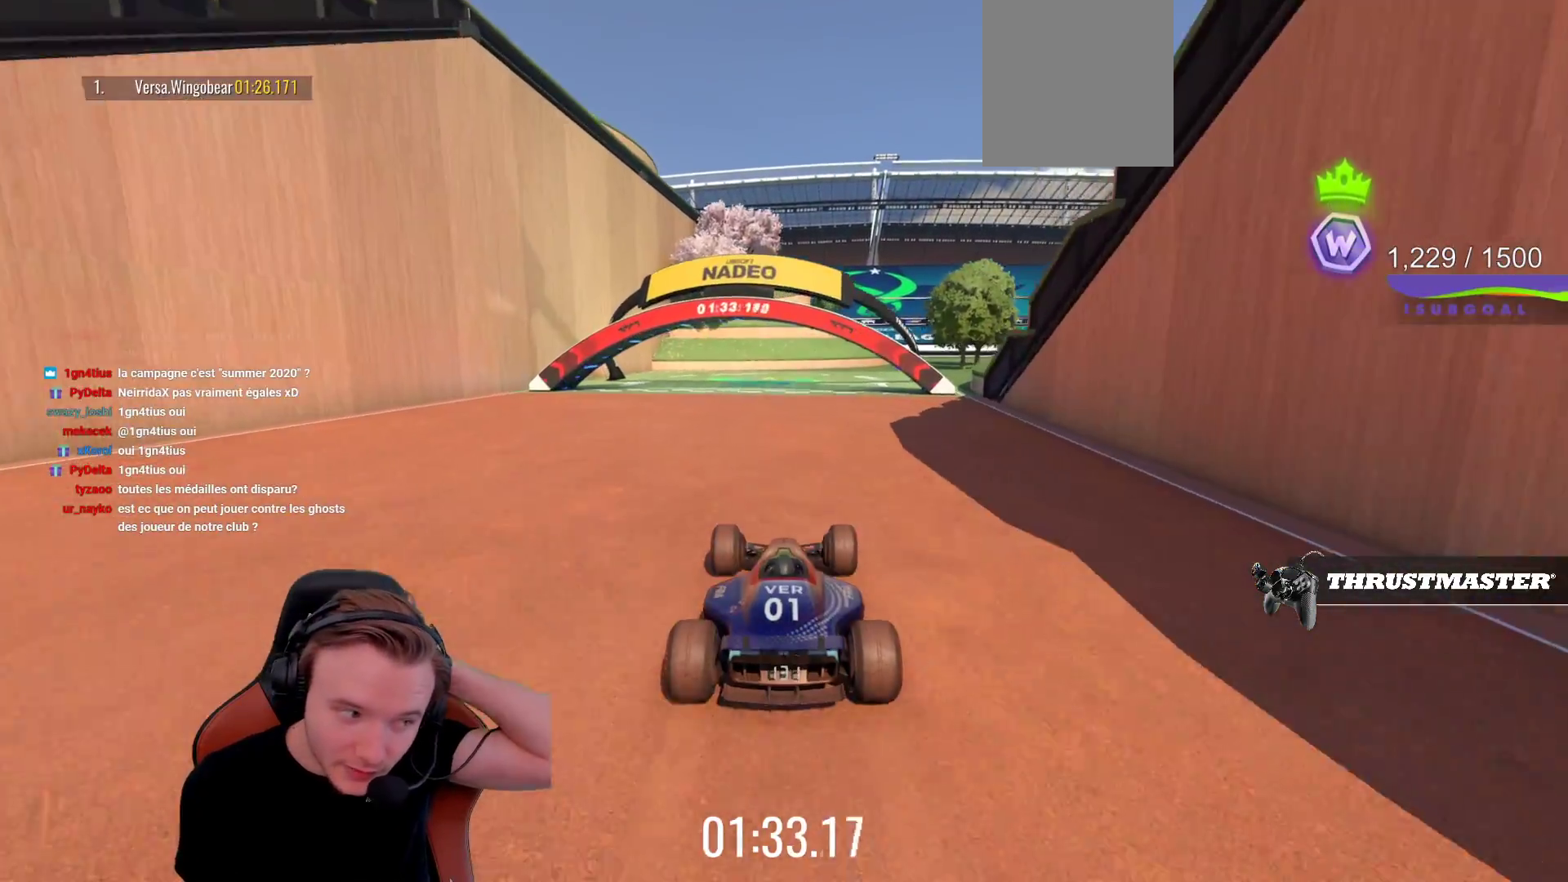
{"buttons": ["CROSS"], "left_stick": "center", "events": []}
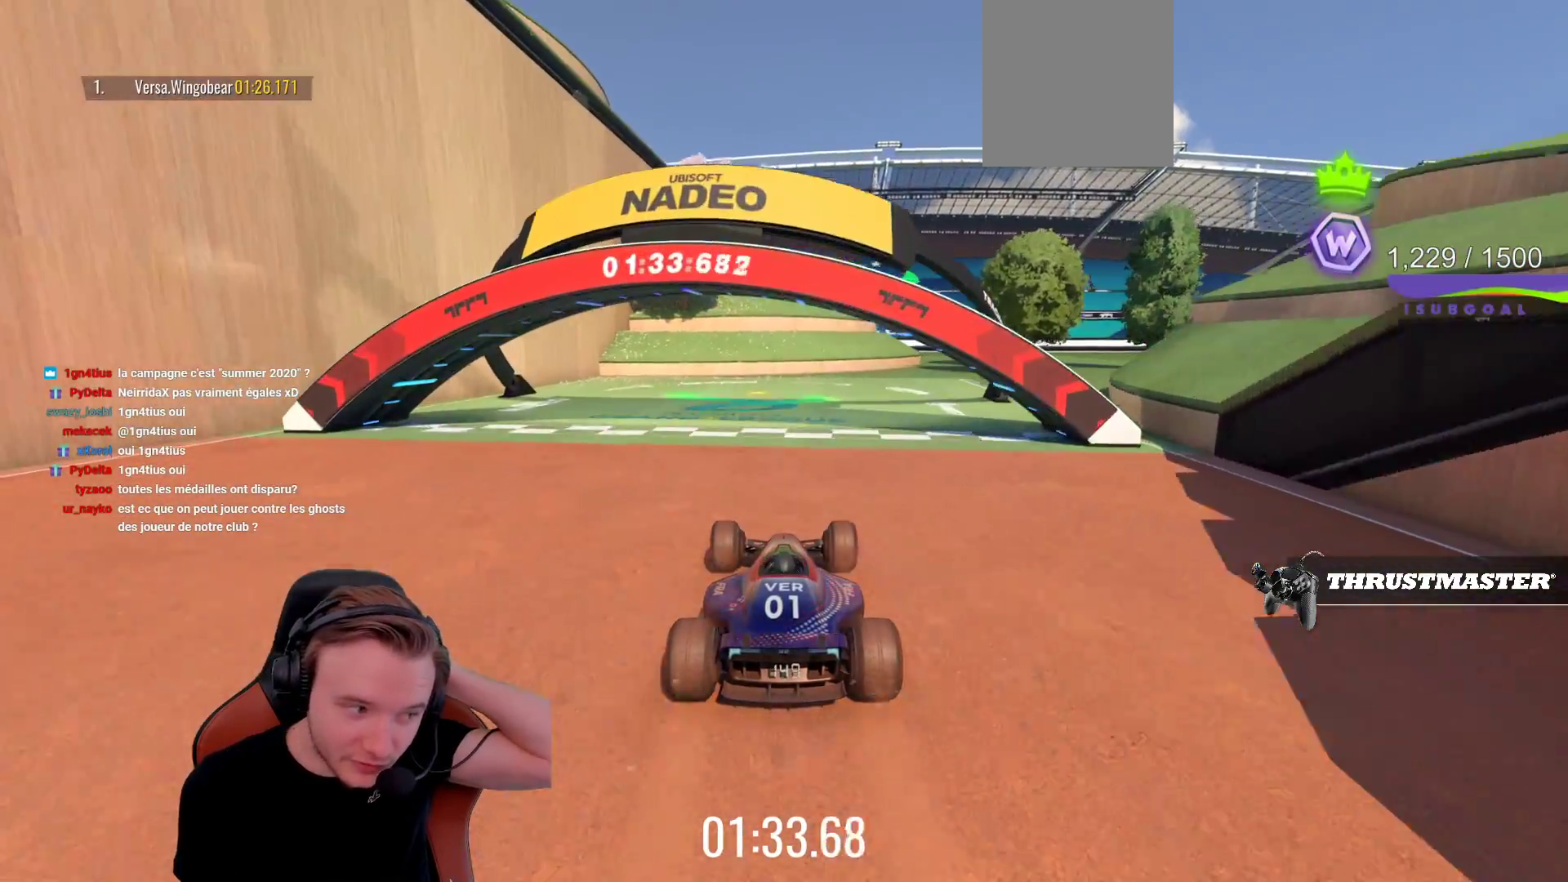
{"buttons": [], "left_stick": "center", "events": [[383, "CROSS", "up"]]}
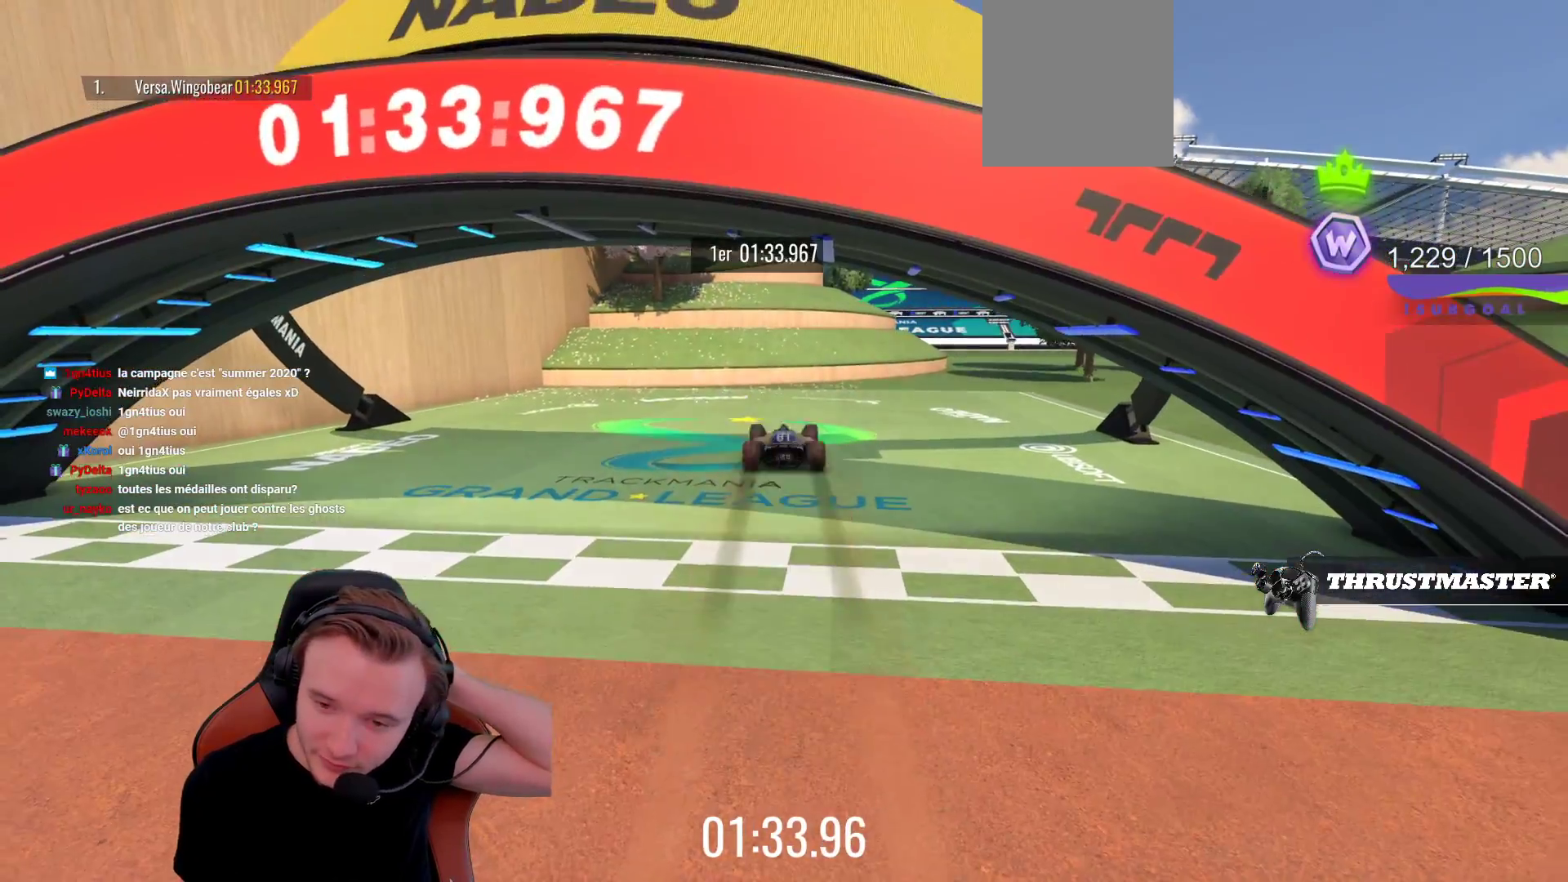
{"buttons": ["START"], "left_stick": "center", "events": [[350, "START", "down"]]}
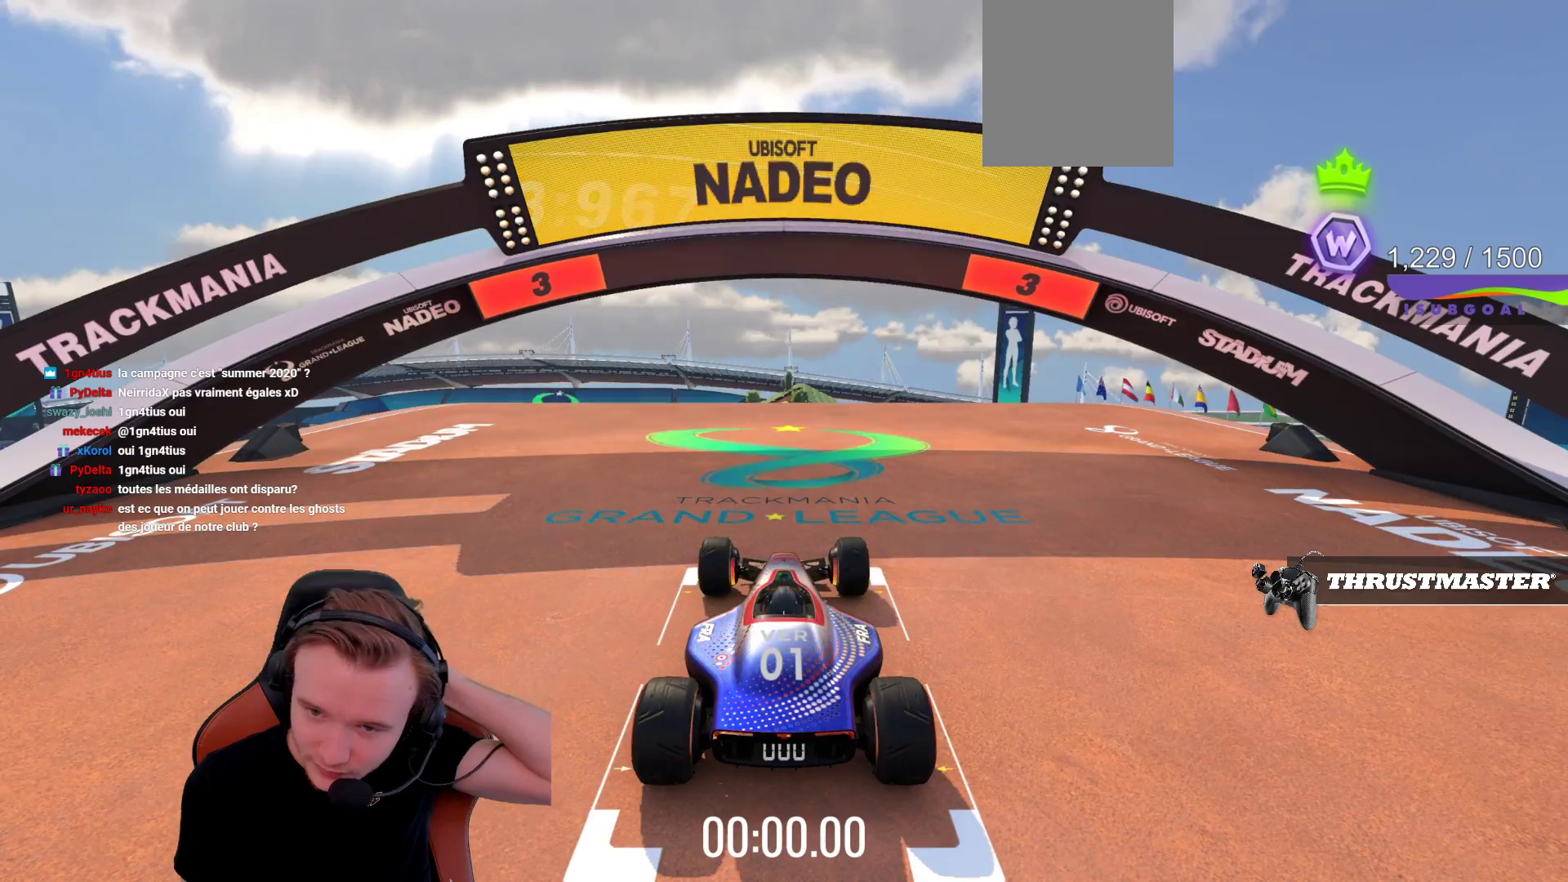
{"buttons": ["CROSS"], "left_stick": "center", "events": [[17, "START", "up"], [417, "CROSS", "down"]]}
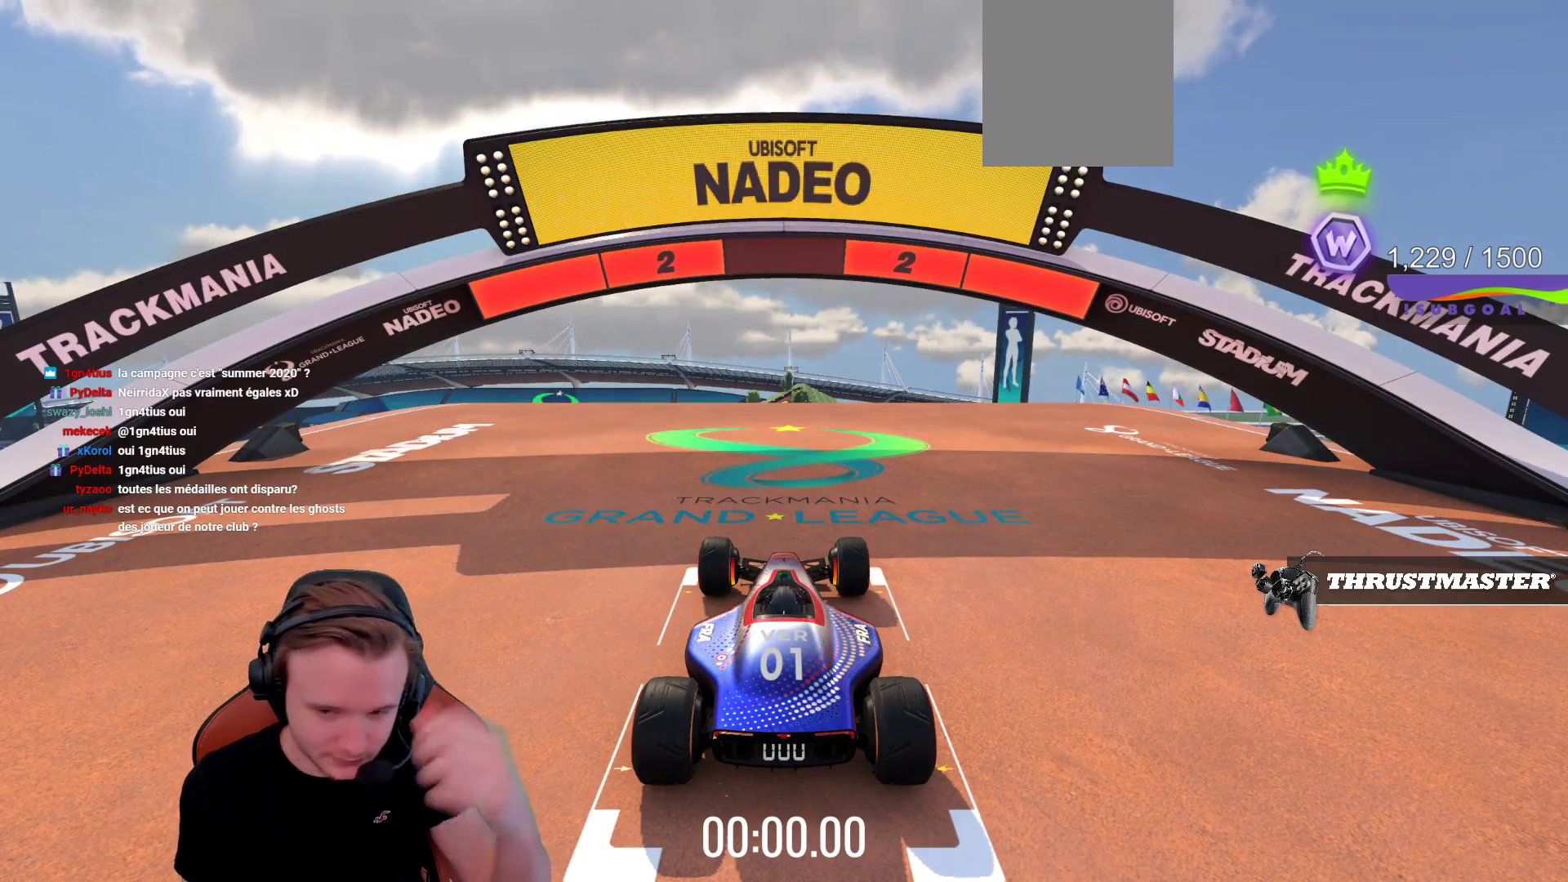
{"buttons": ["CROSS"], "left_stick": "center", "events": []}
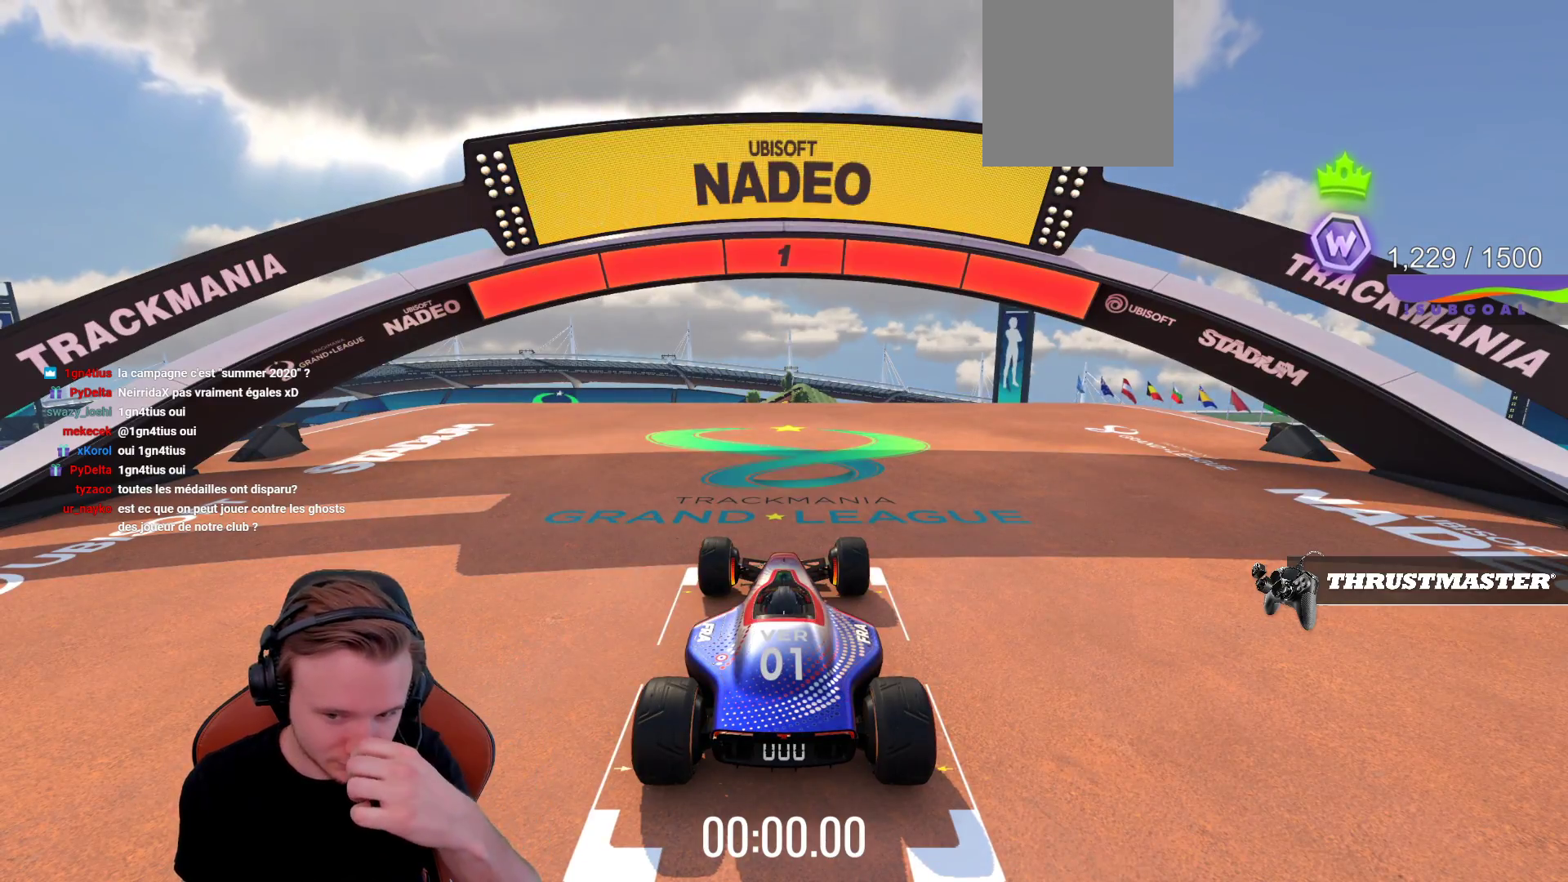
{"buttons": ["CROSS"], "left_stick": "center", "events": []}
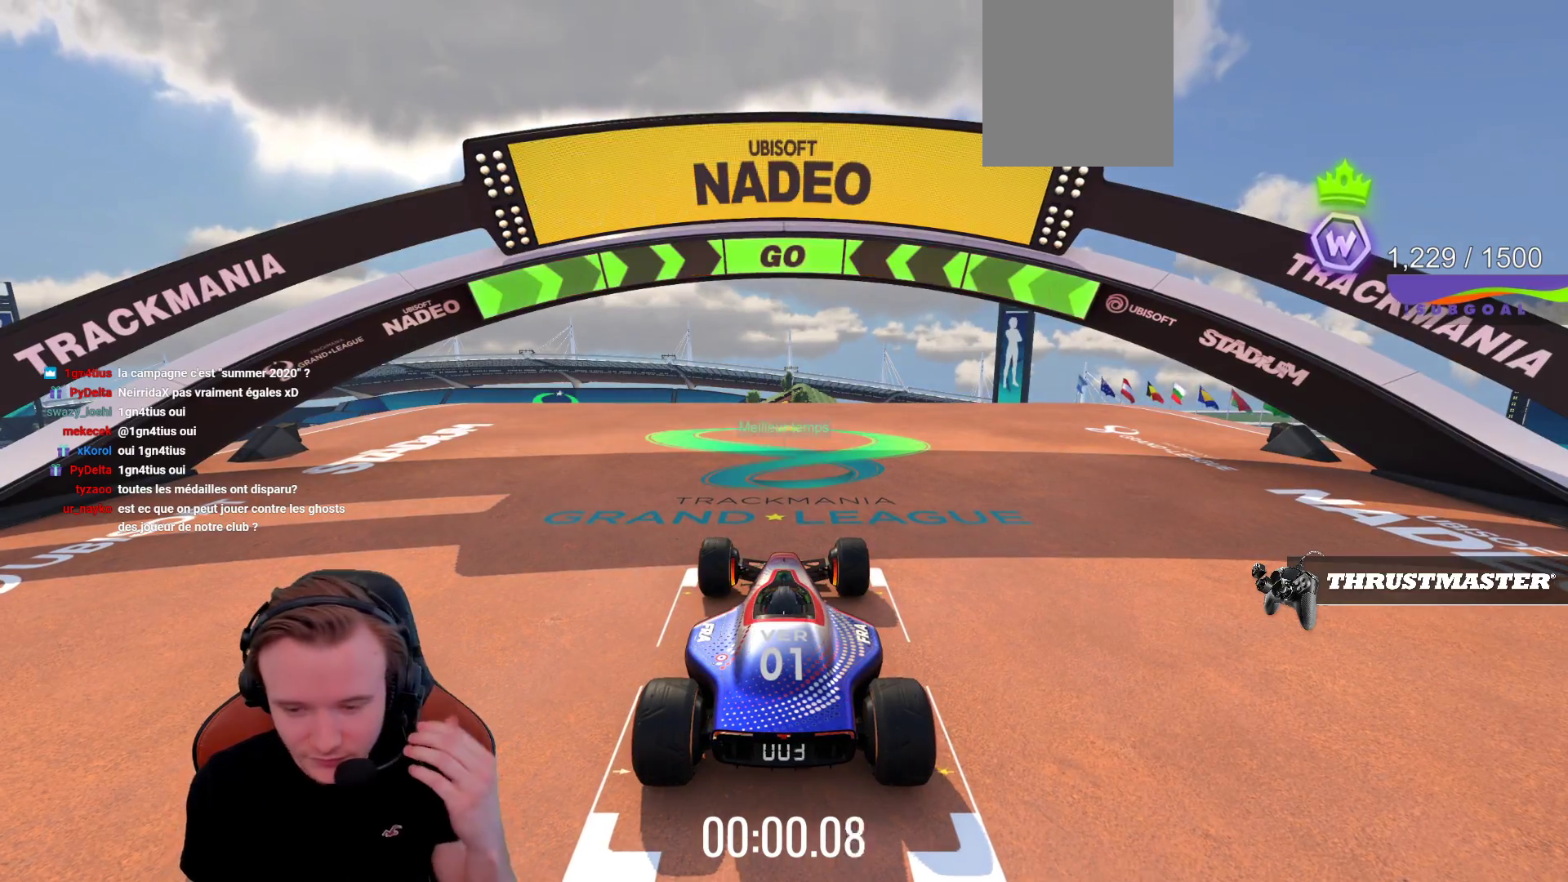
{"buttons": ["CROSS"], "left_stick": "center", "events": [[167, "CIRCLE", "down"], [317, "CIRCLE", "up"]]}
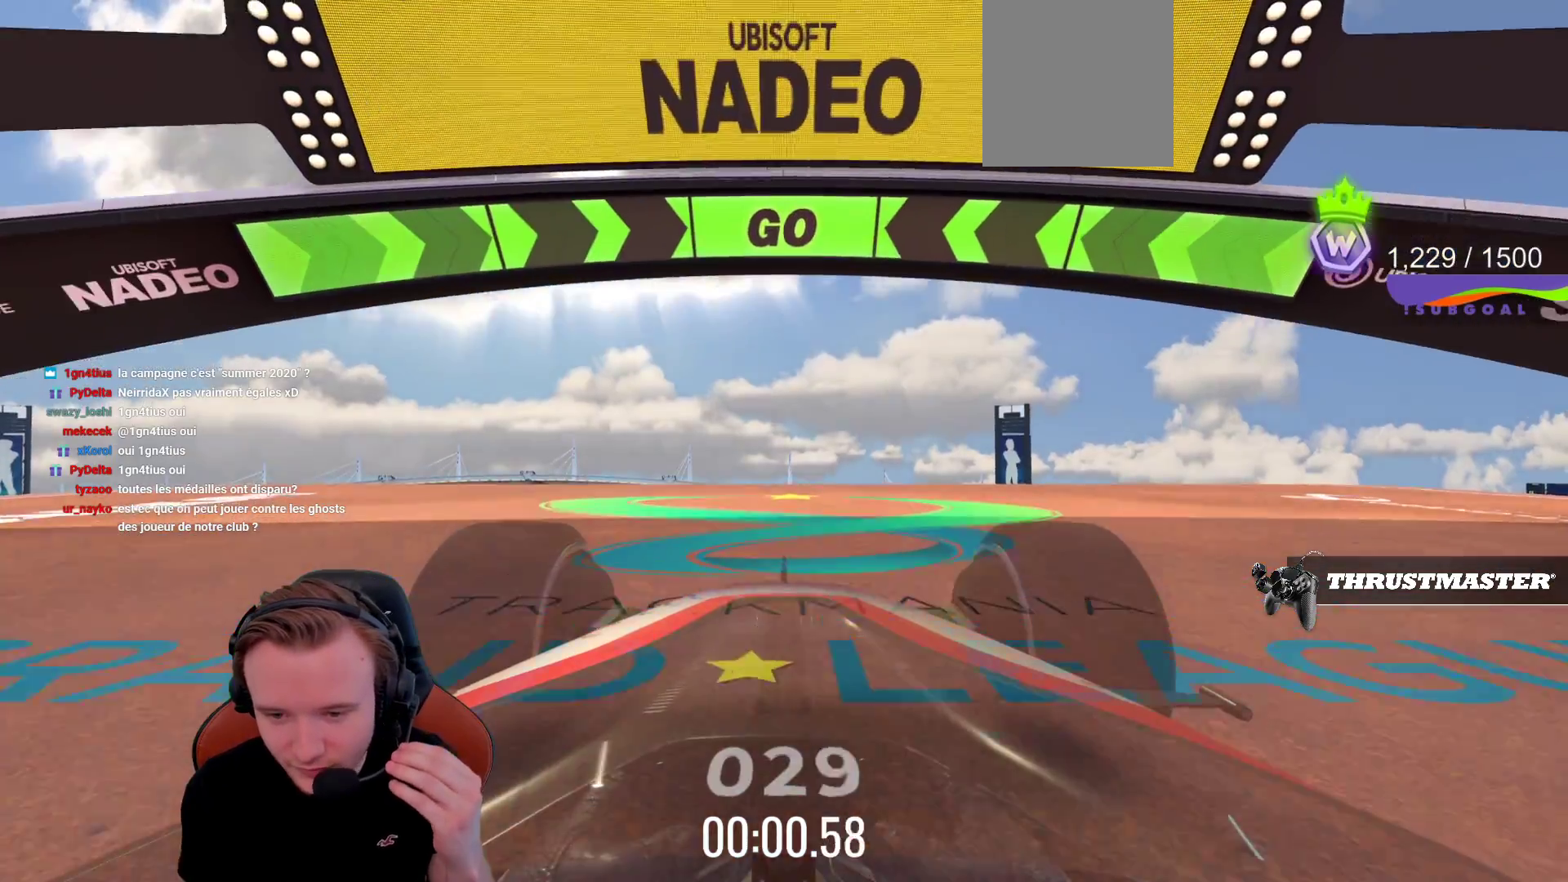
{"buttons": ["CROSS"], "left_stick": "center", "events": [[150, "SQUARE", "down"], [300, "SQUARE", "up"]]}
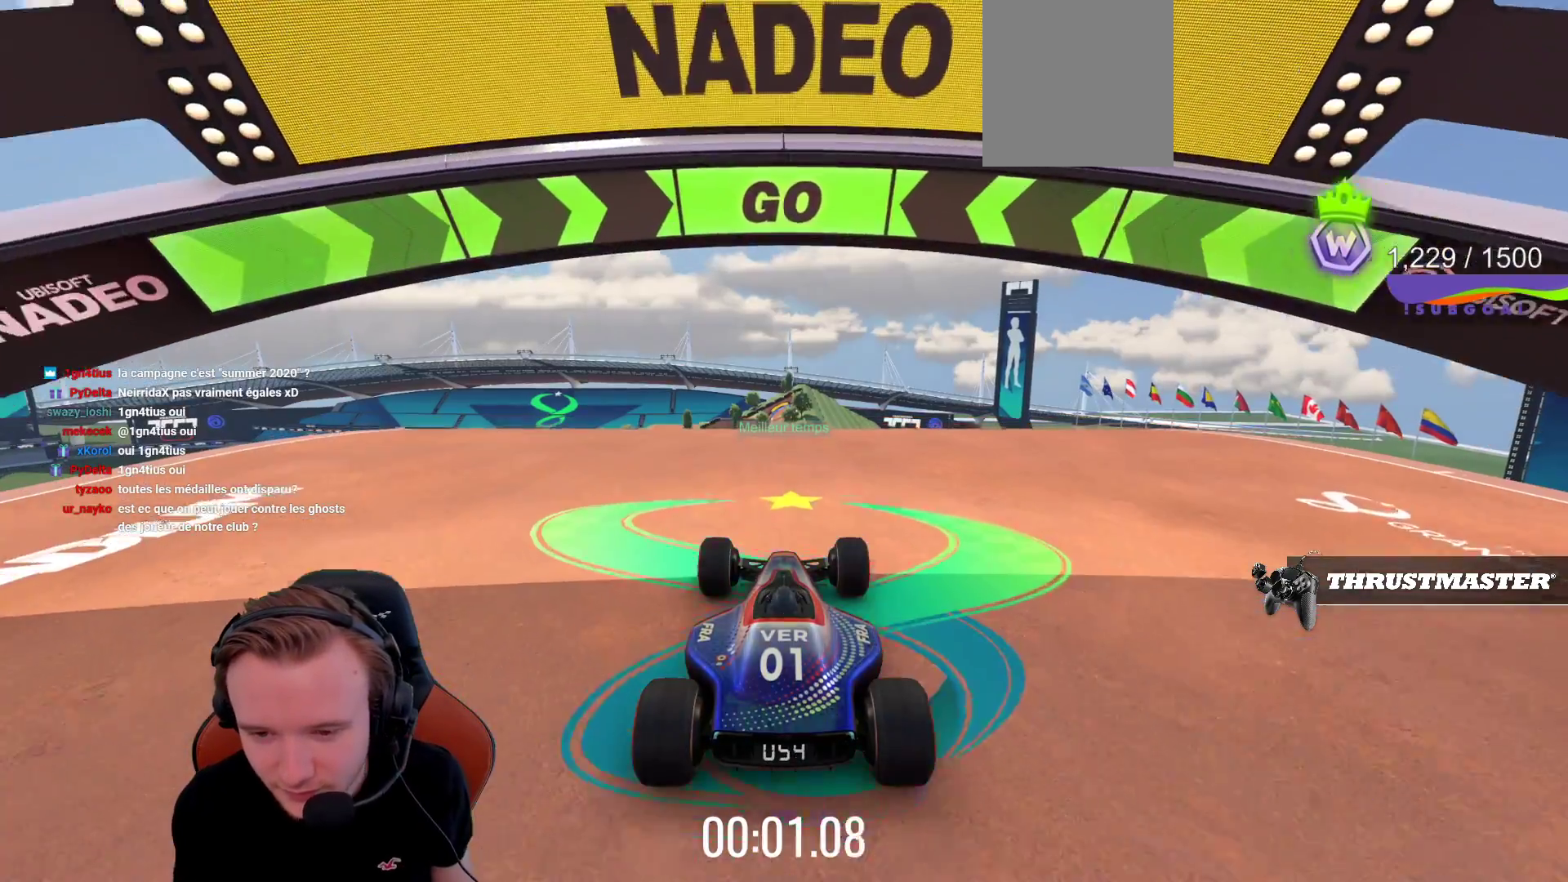
{"buttons": ["CROSS"], "left_stick": "center", "events": [[283, "left_stick", "up"], [350, "left_stick", "center"]]}
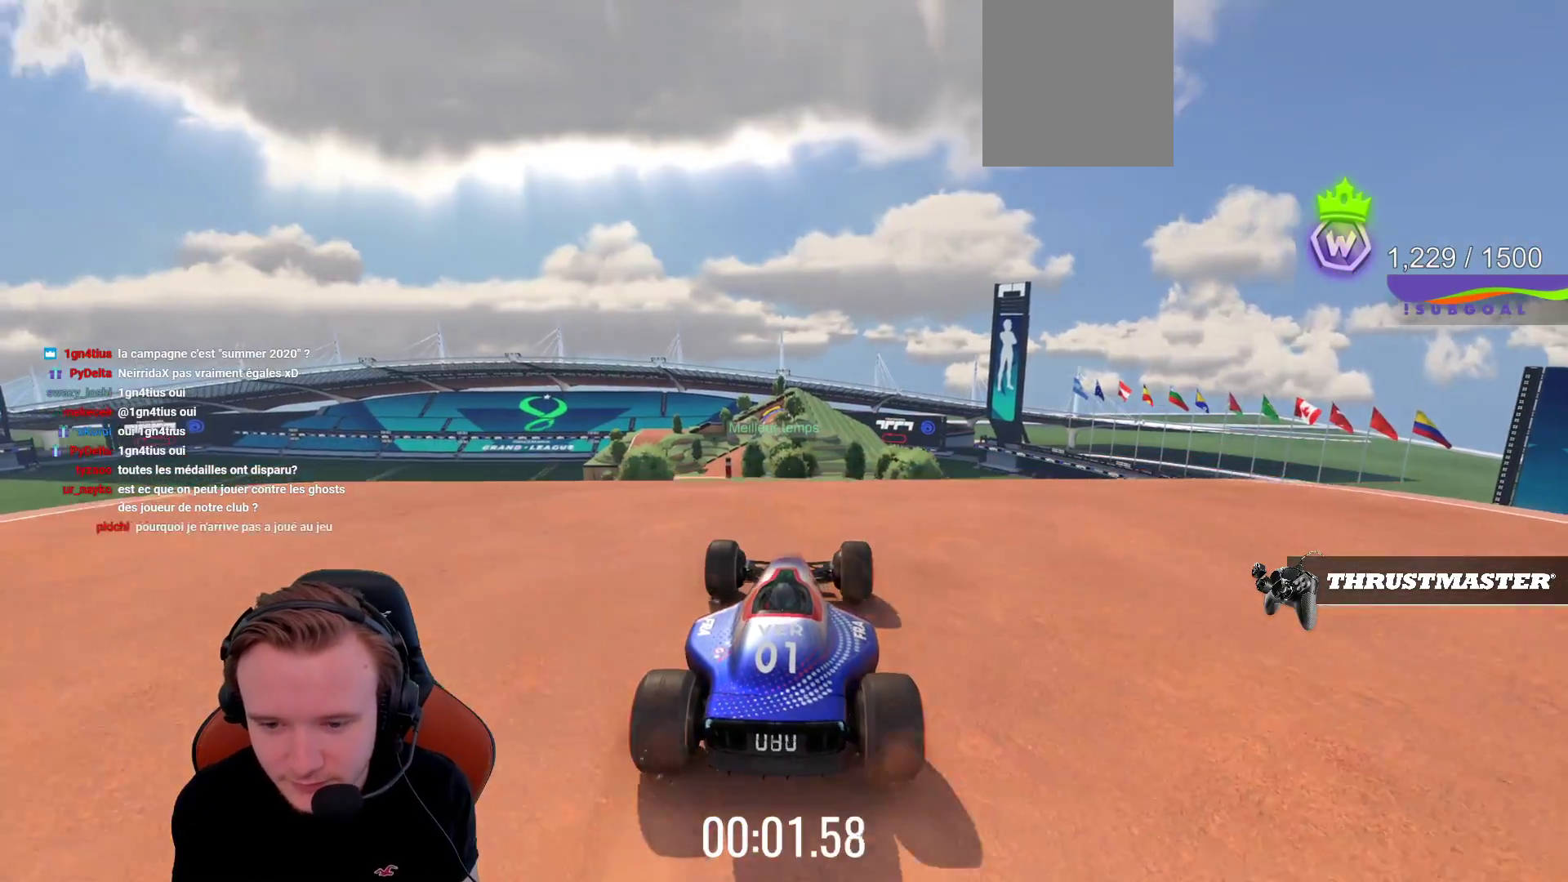
{"buttons": ["CROSS"], "left_stick": "center", "events": [[67, "left_stick", "left"], [167, "left_stick", "center"]]}
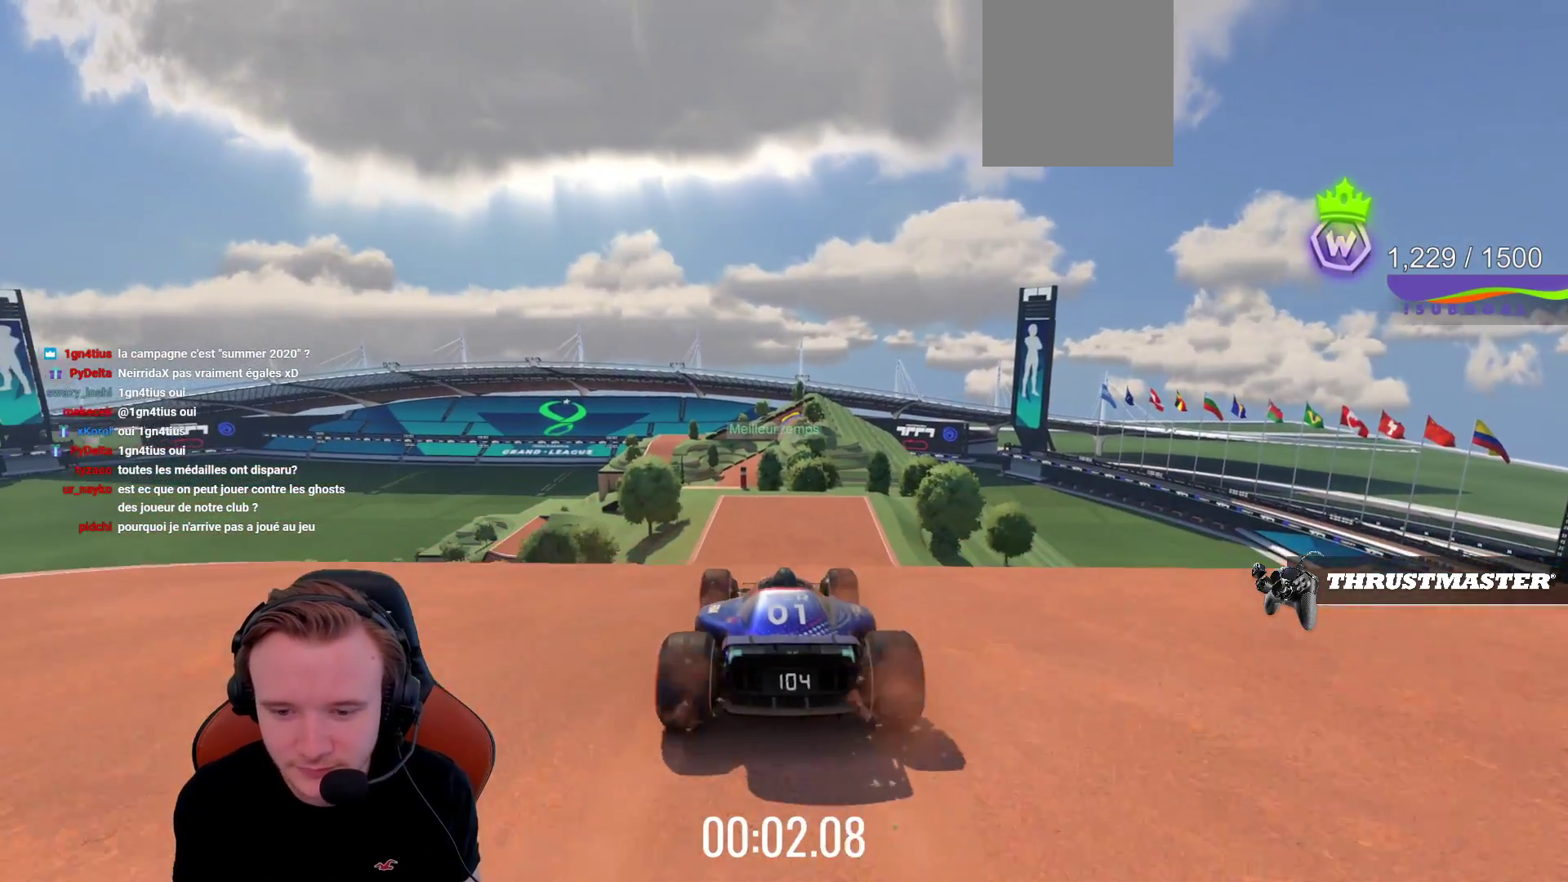
{"buttons": ["CROSS"], "left_stick": "center", "events": []}
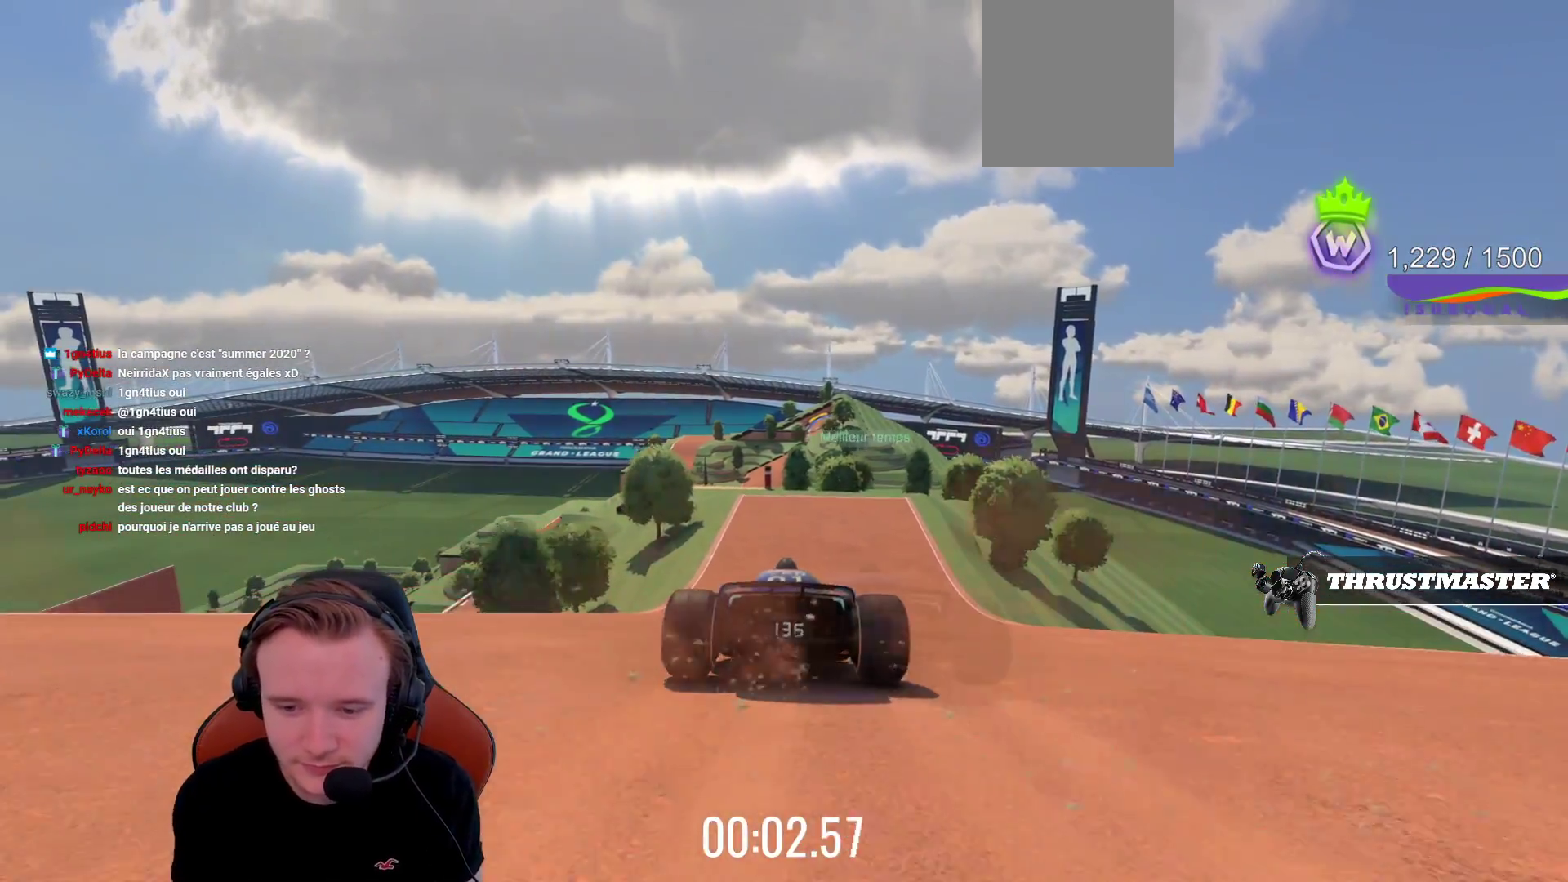
{"buttons": ["CROSS"], "left_stick": "center", "events": []}
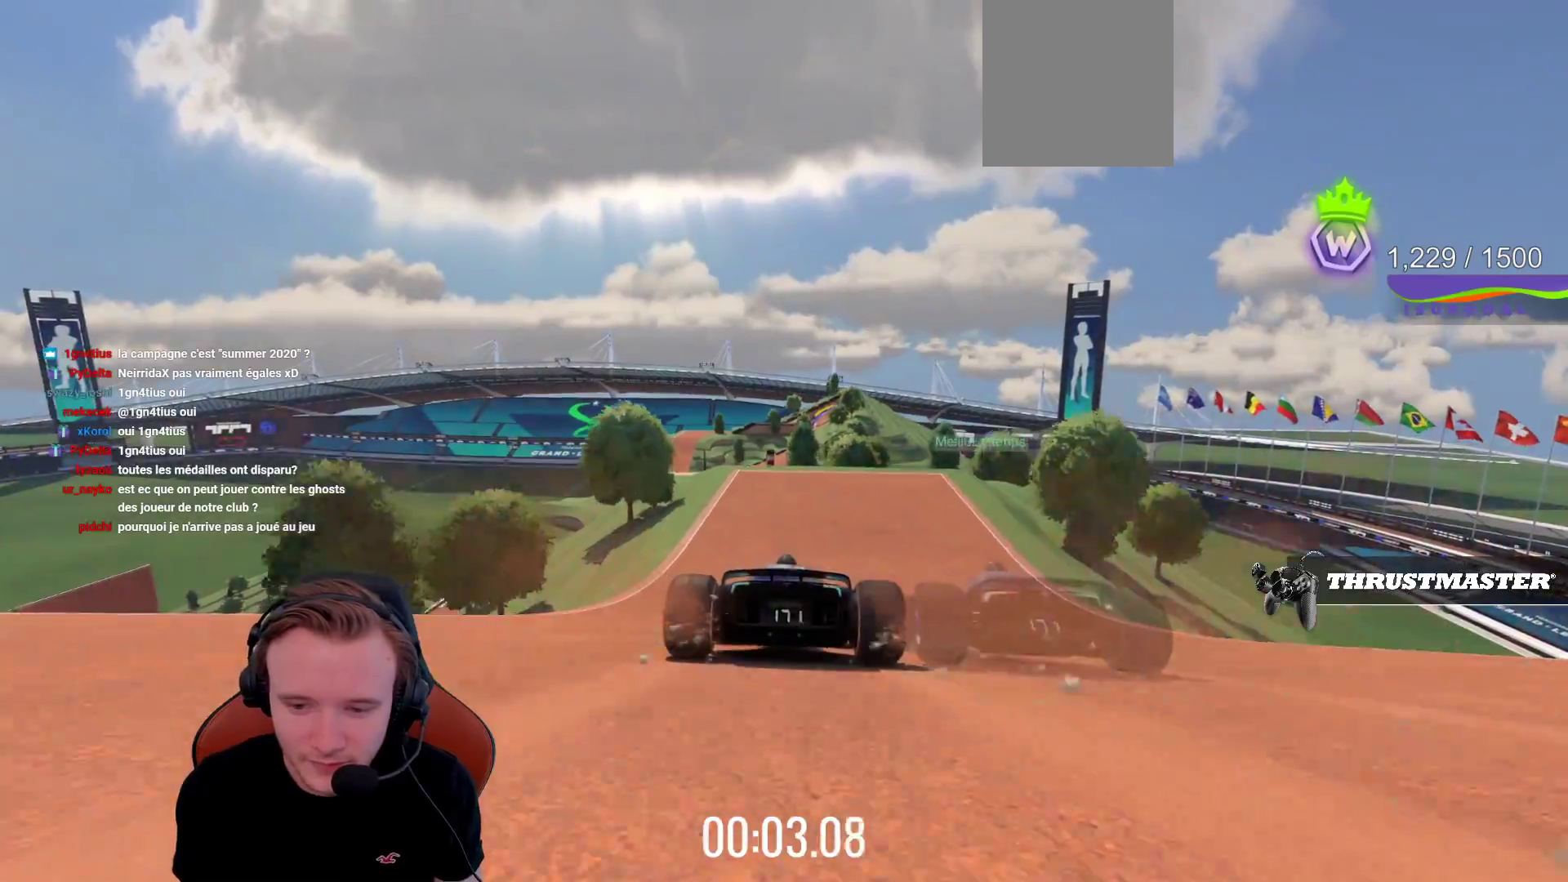
{"buttons": ["CROSS"], "left_stick": "center", "events": [[183, "left_stick", "left"], [233, "left_stick", "center"]]}